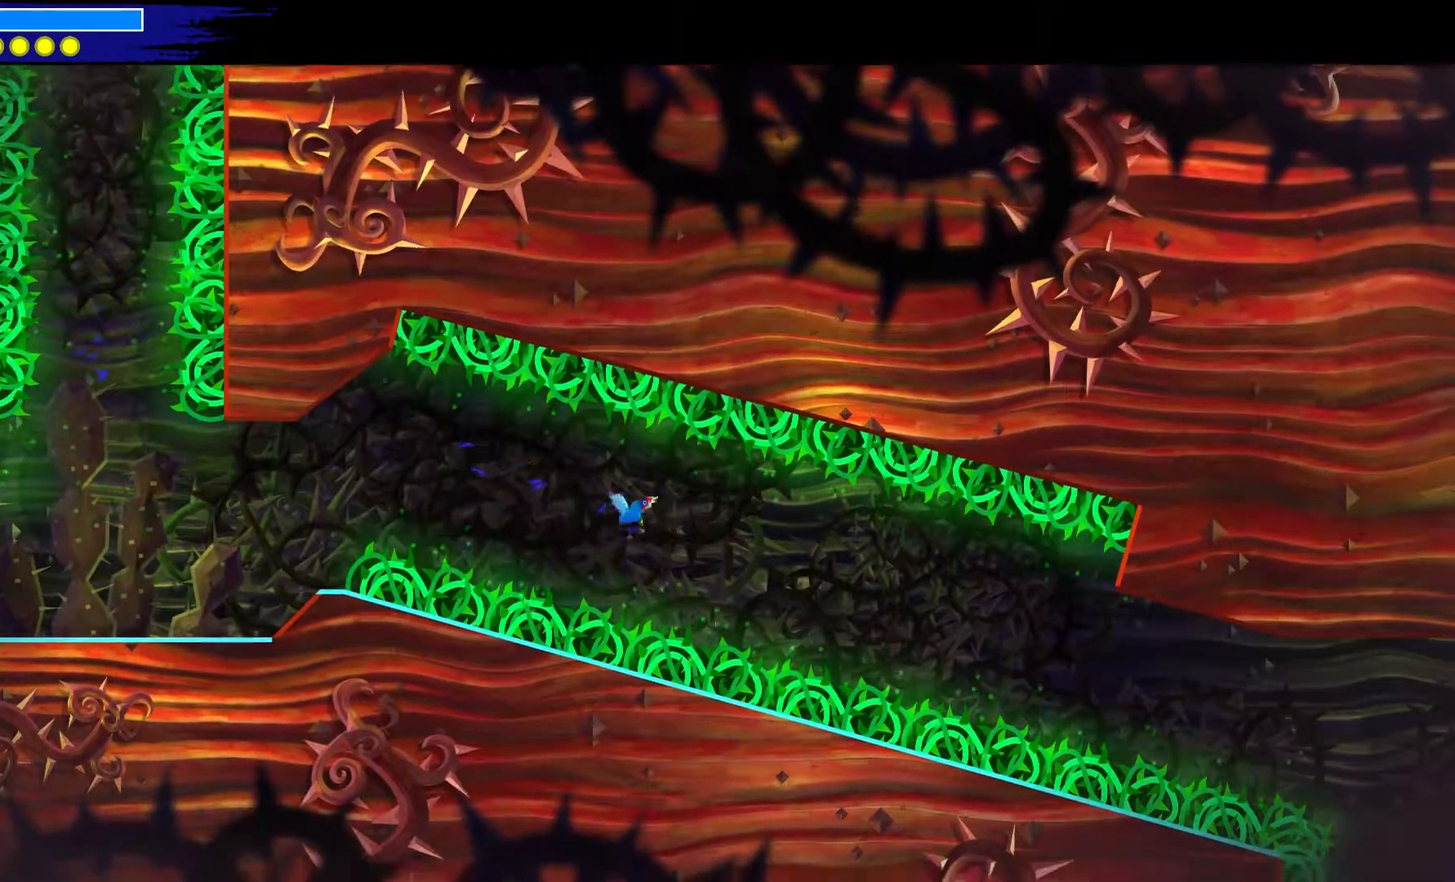
Gameplay with a controller (Xbox layout); each line is a JSON object with the inputs held at the frame after it. "events" lists button and stick changes between this image and that frame as [ms after this image, input, new state], when the widget could be followed in between. Not read: L1 R1.
{"buttons": ["A"], "left_stick": "down-right", "right_stick": "center", "events": []}
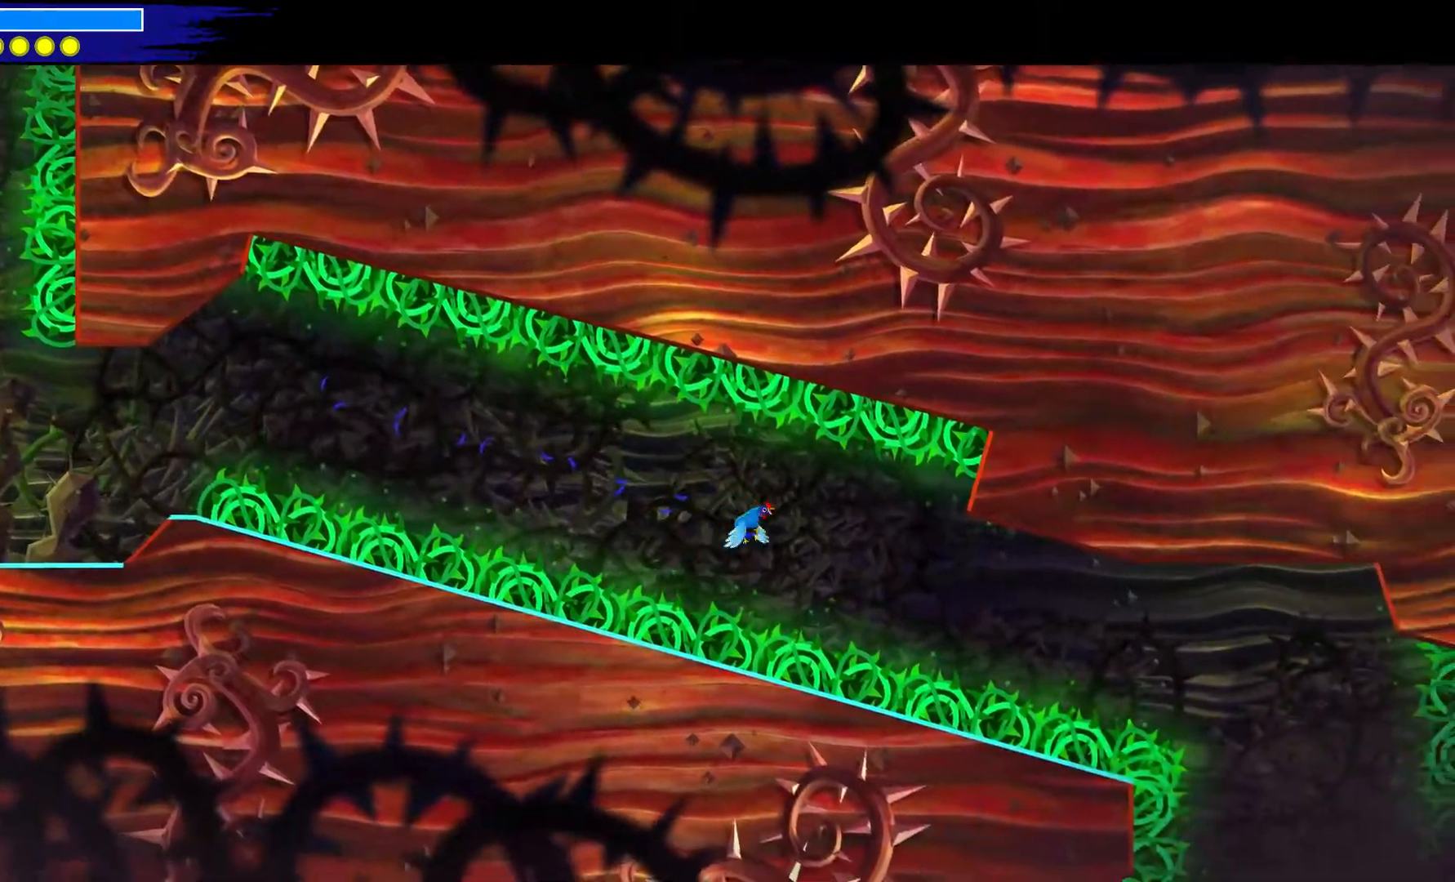
{"buttons": ["A"], "left_stick": "down-right", "right_stick": "center", "events": []}
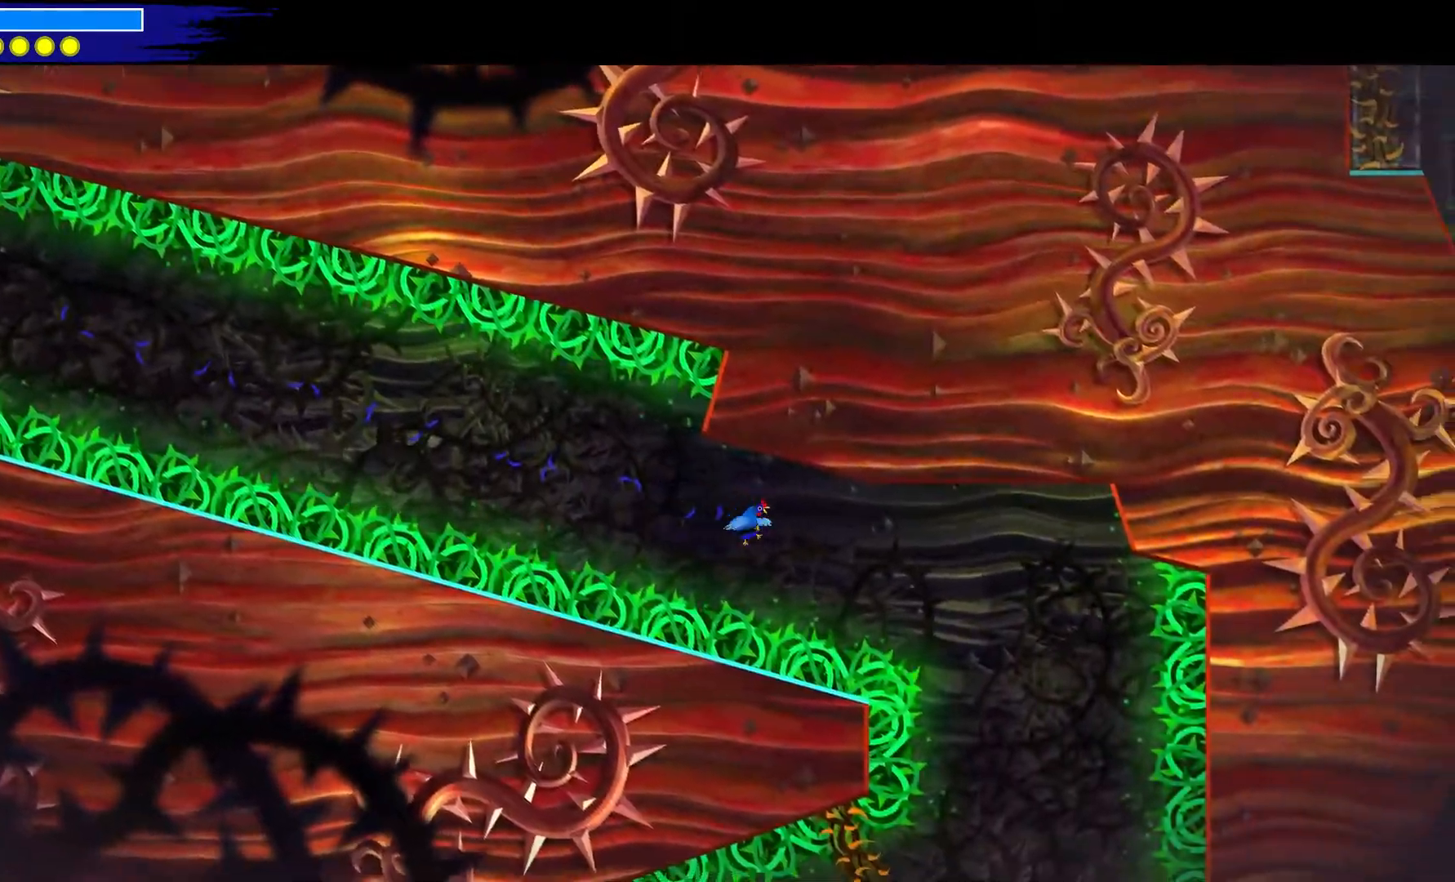
{"buttons": ["A"], "left_stick": "center", "right_stick": "center", "events": [[367, "left_stick", "center"]]}
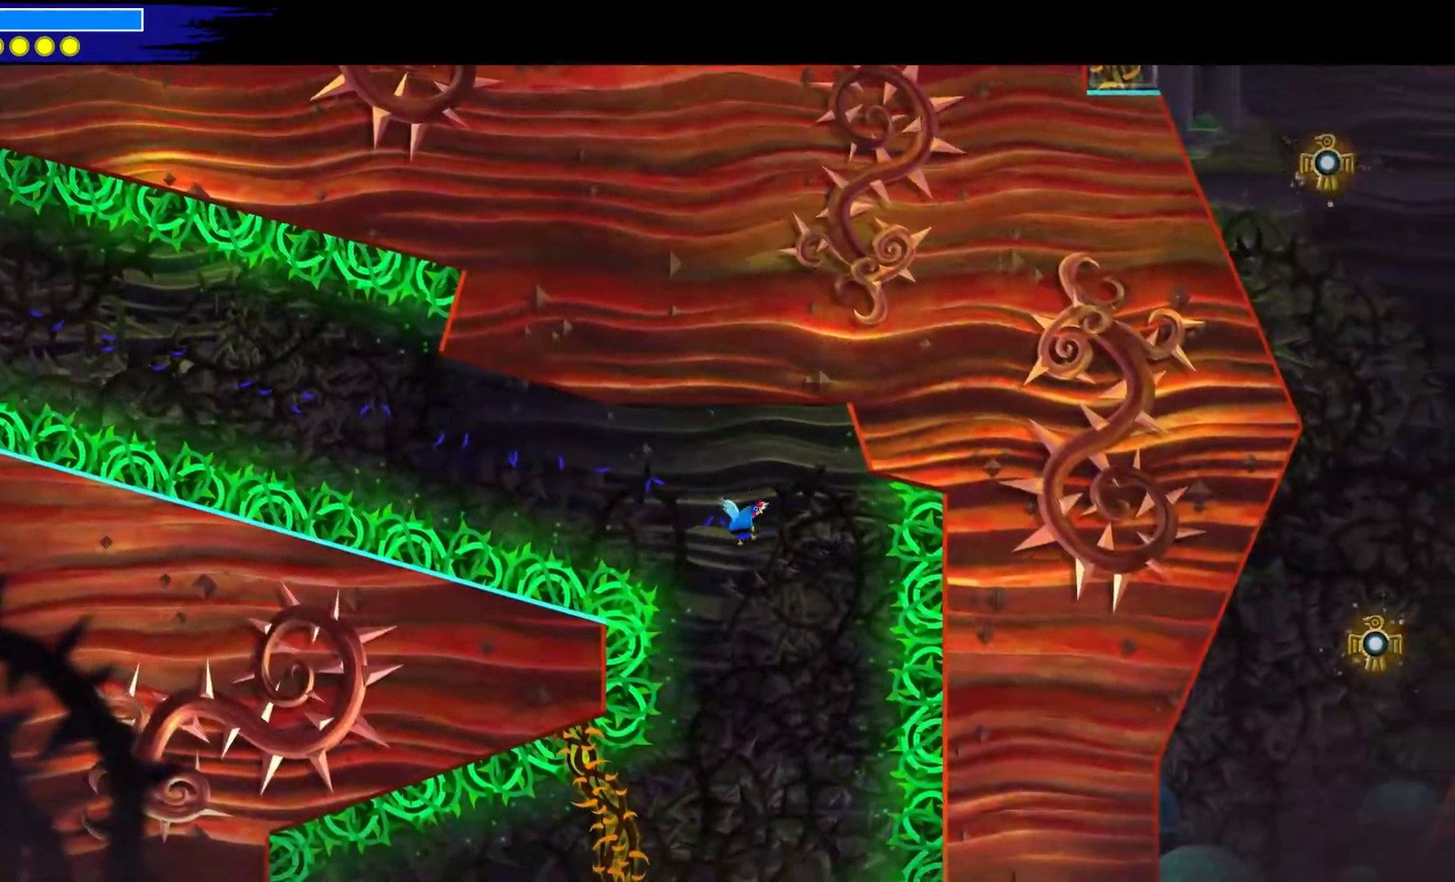
{"buttons": ["A"], "left_stick": "center", "right_stick": "center", "events": [[267, "left_stick", "up-left"], [383, "left_stick", "center"]]}
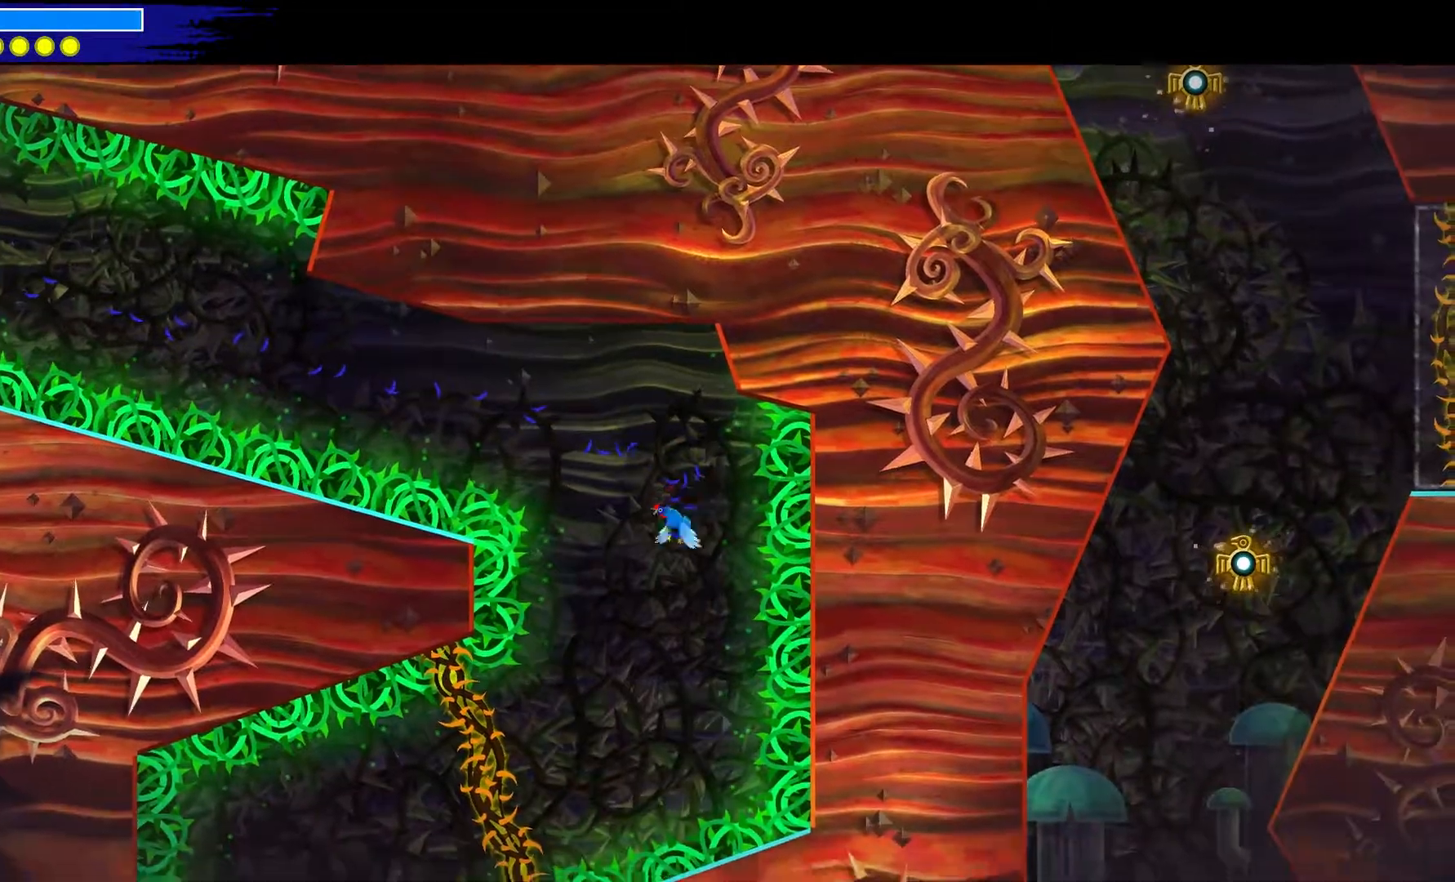
{"buttons": ["A"], "left_stick": "center", "right_stick": "center", "events": []}
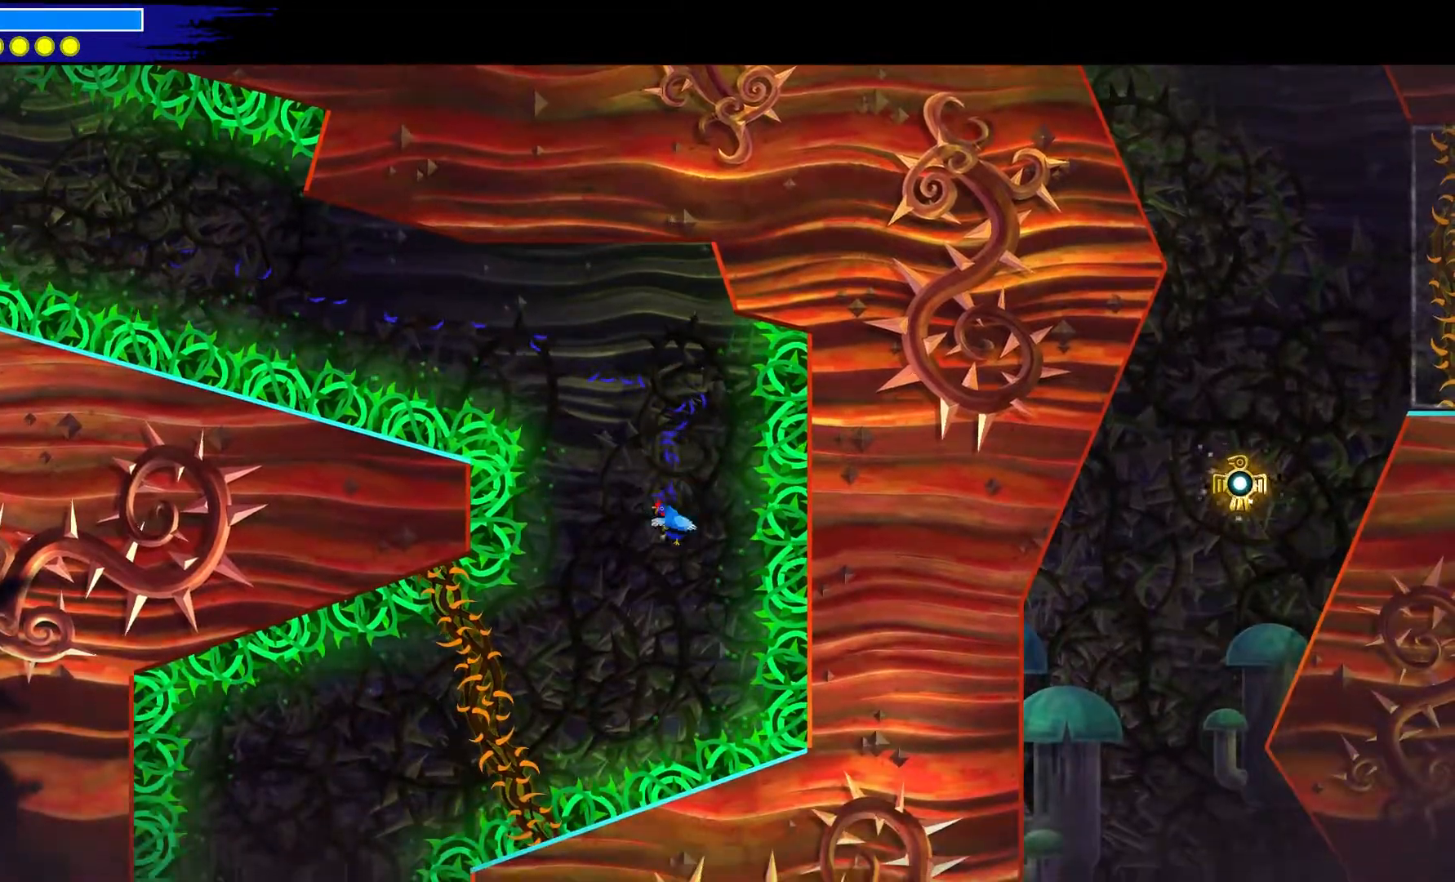
{"buttons": ["A"], "left_stick": "center", "right_stick": "center", "events": []}
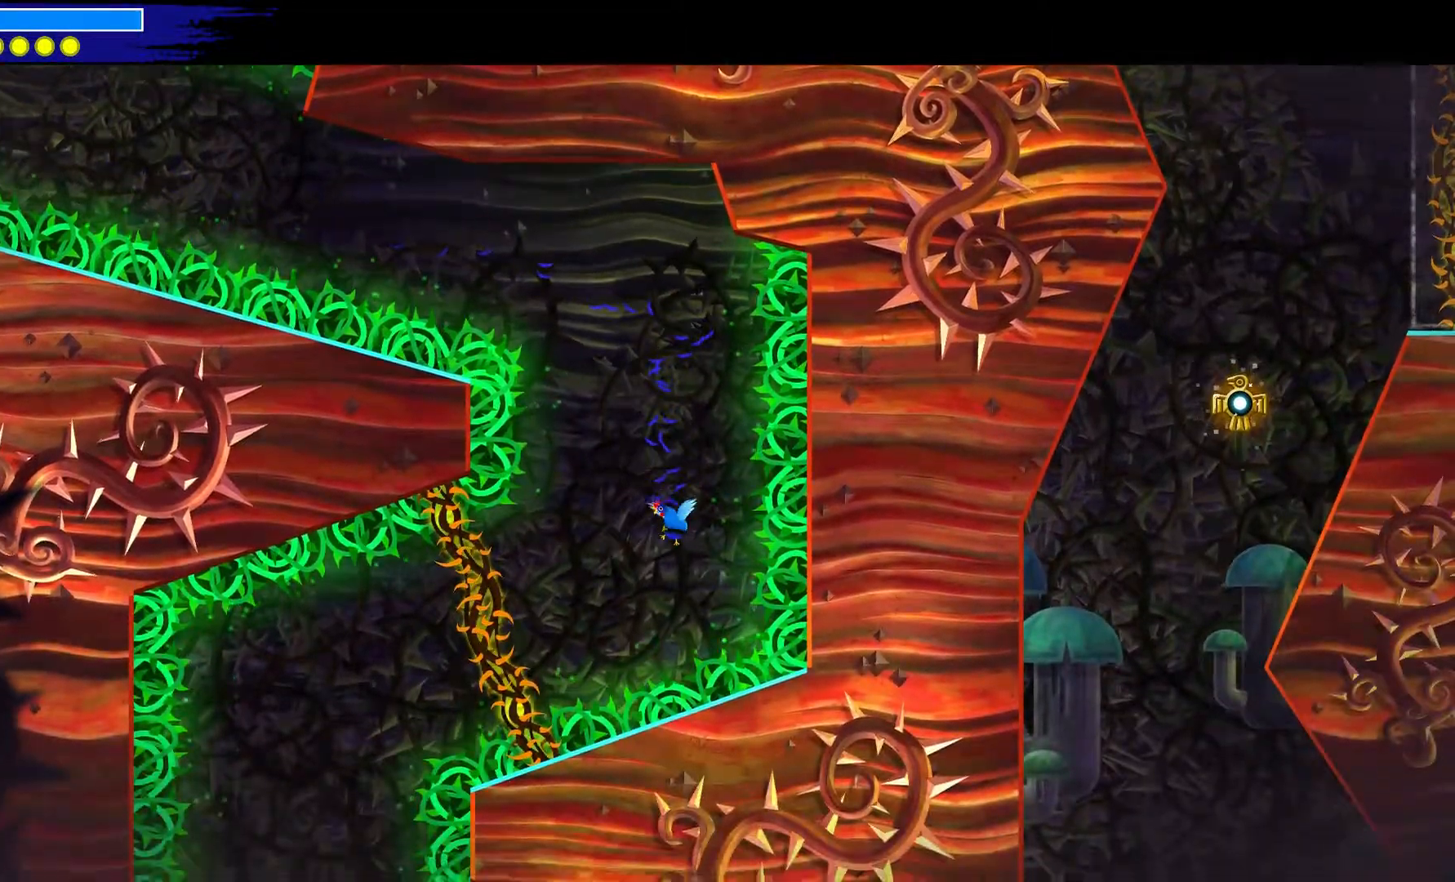
{"buttons": ["A", "L2"], "left_stick": "up-left", "right_stick": "center", "events": [[33, "left_stick", "up-left"], [433, "L2", "down"]]}
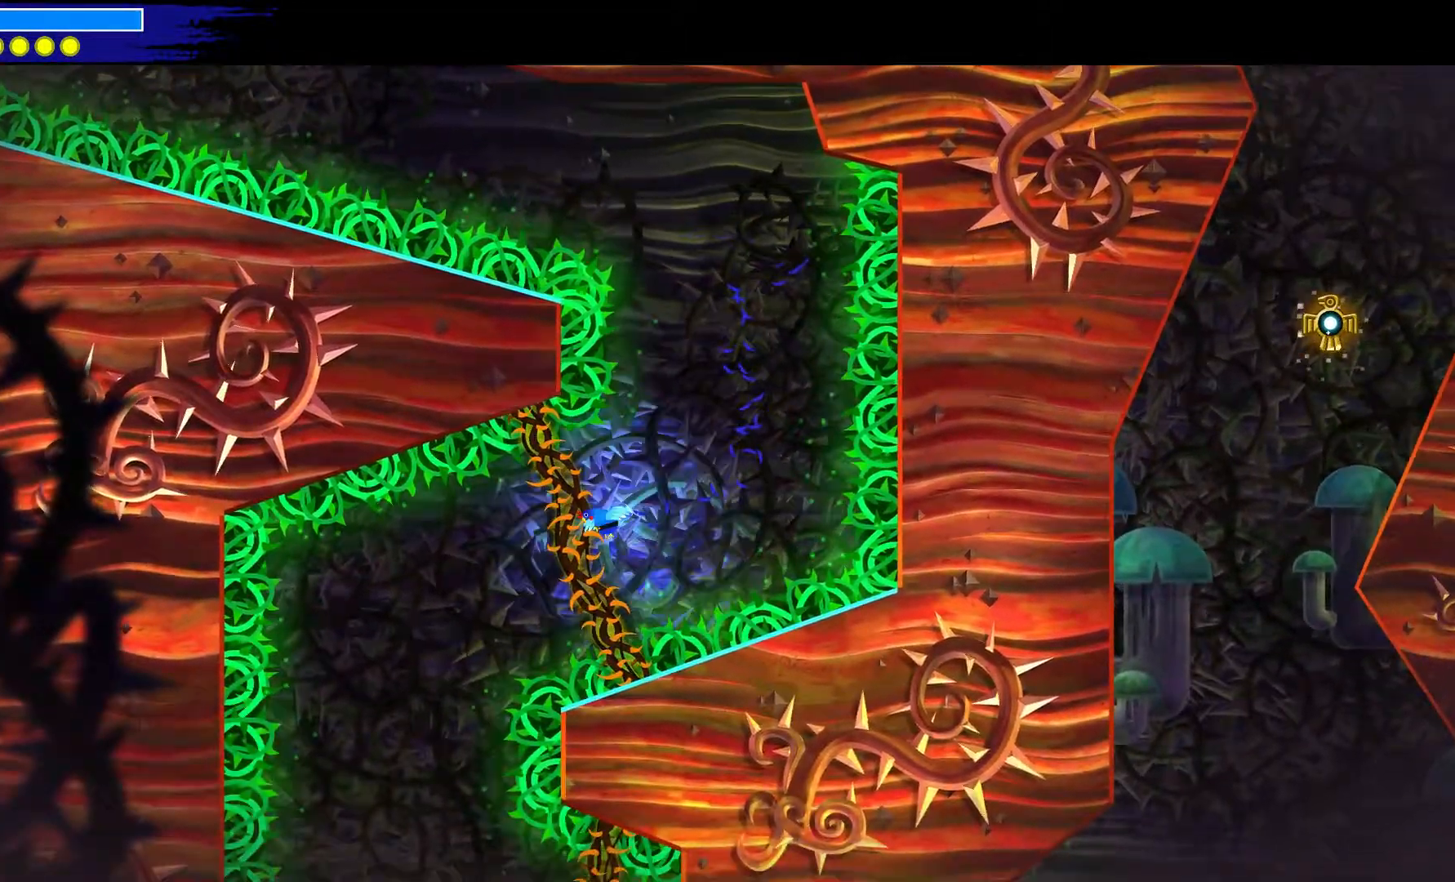
{"buttons": ["A"], "left_stick": "down", "right_stick": "center", "events": [[167, "L2", "up"], [367, "left_stick", "center"], [500, "left_stick", "down"]]}
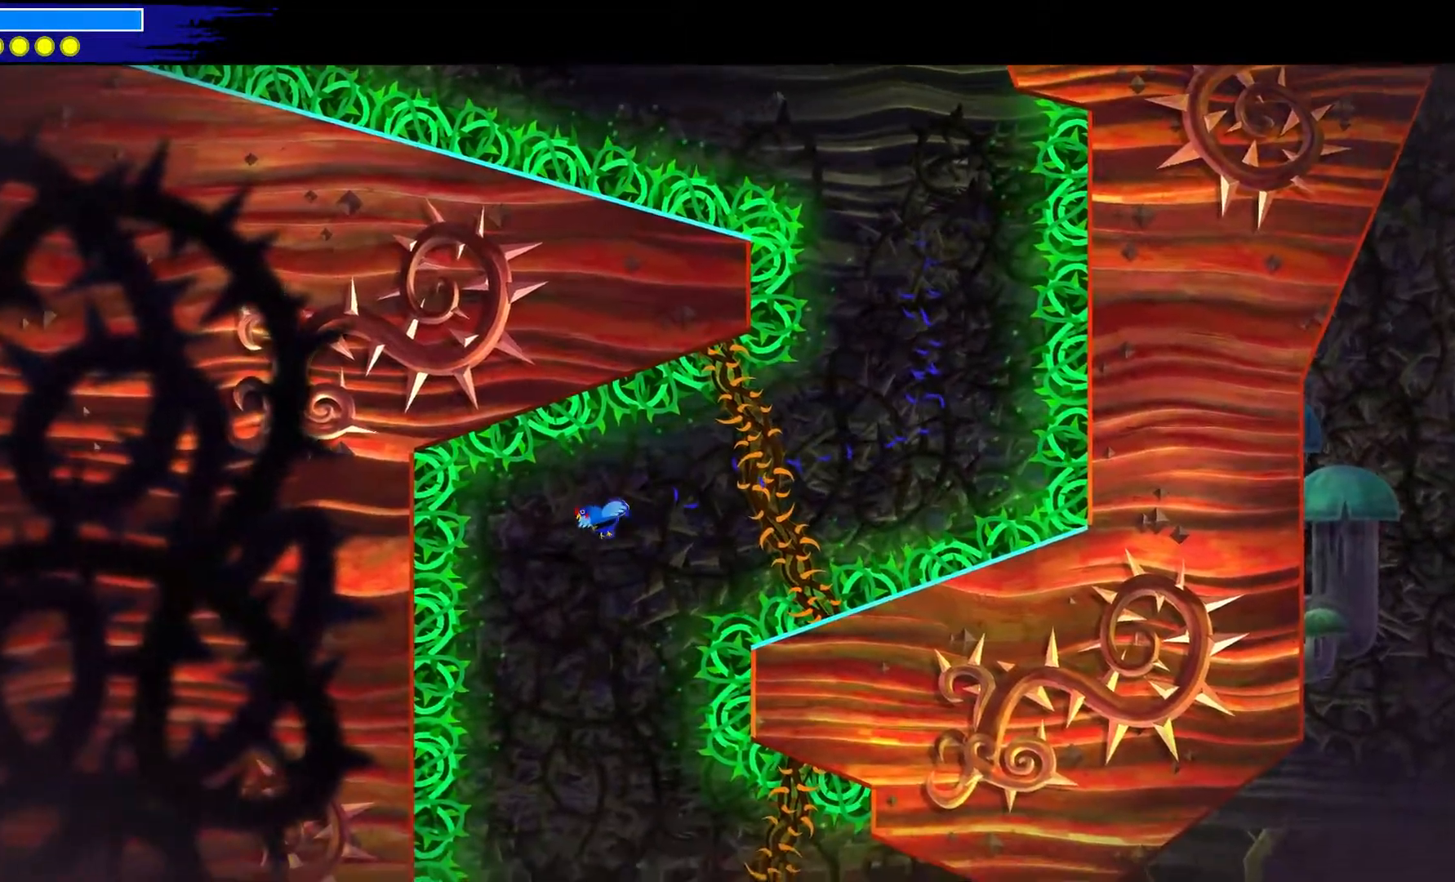
{"buttons": ["A"], "left_stick": "center", "right_stick": "center", "events": [[117, "left_stick", "center"]]}
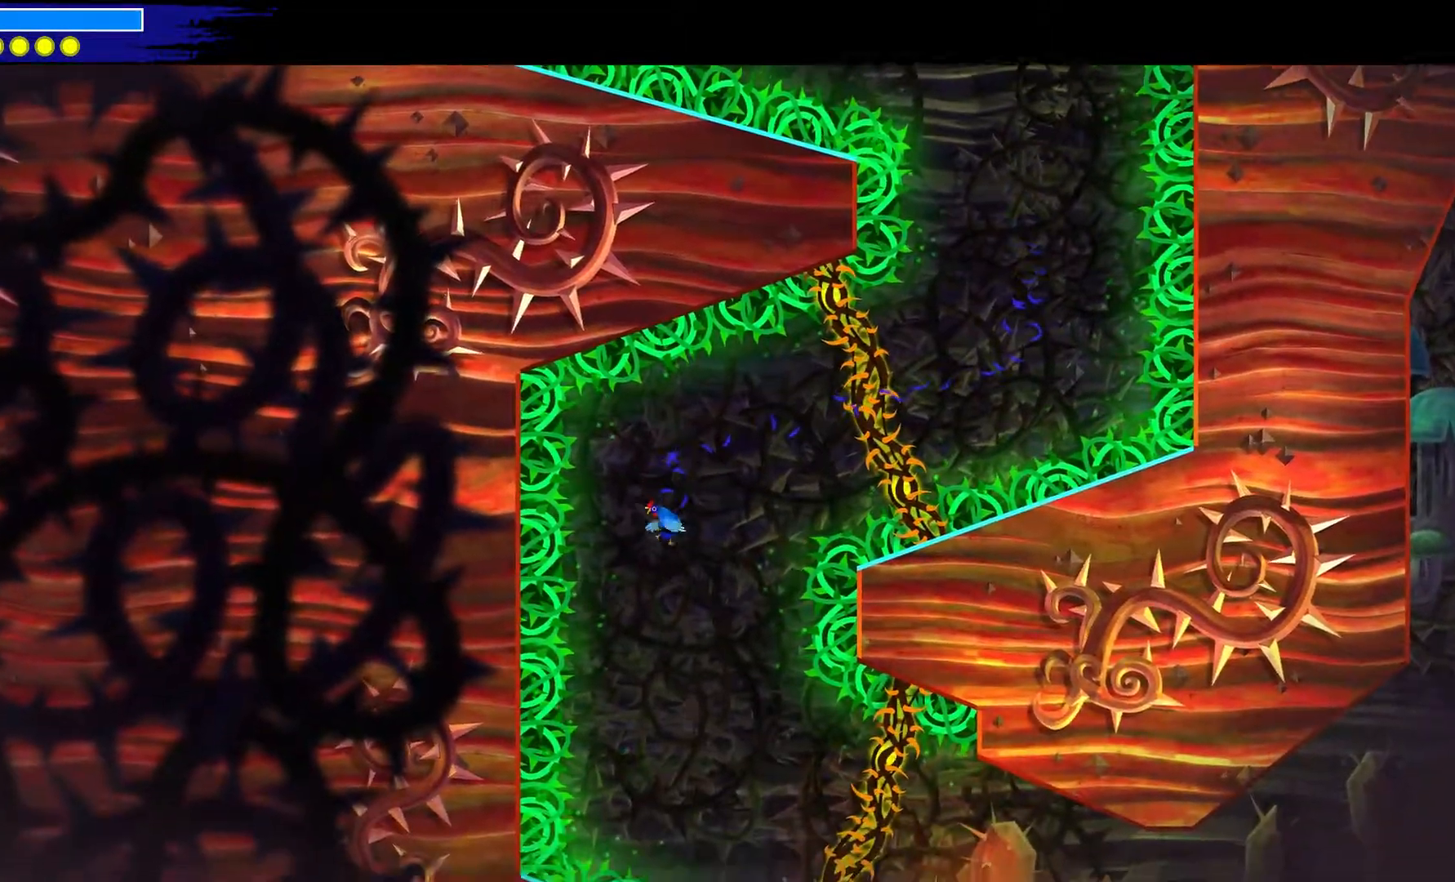
{"buttons": ["A"], "left_stick": "center", "right_stick": "center", "events": []}
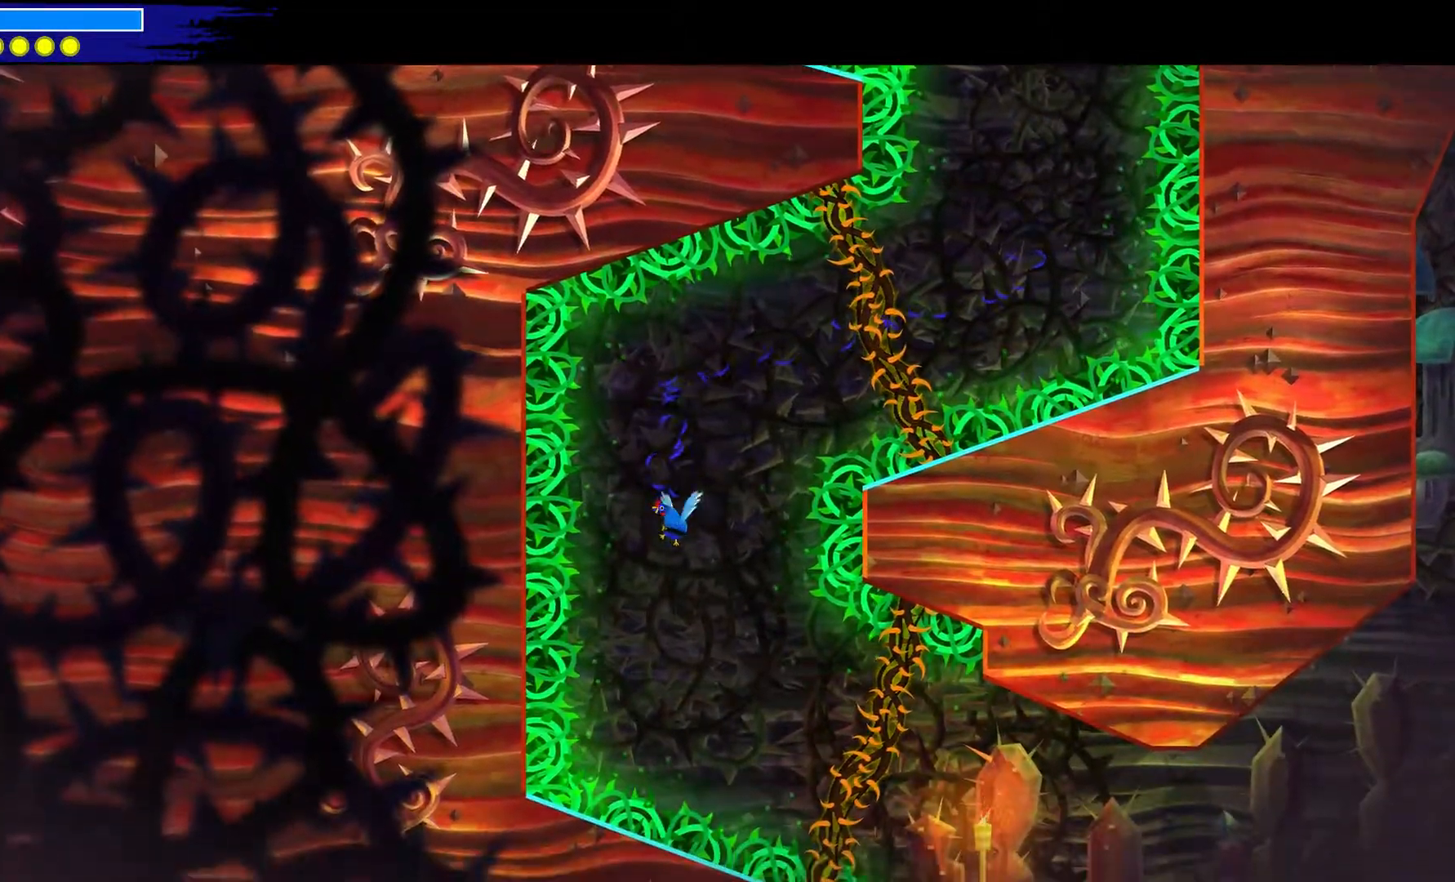
{"buttons": ["A"], "left_stick": "center", "right_stick": "center", "events": [[100, "left_stick", "down-right"], [150, "left_stick", "center"]]}
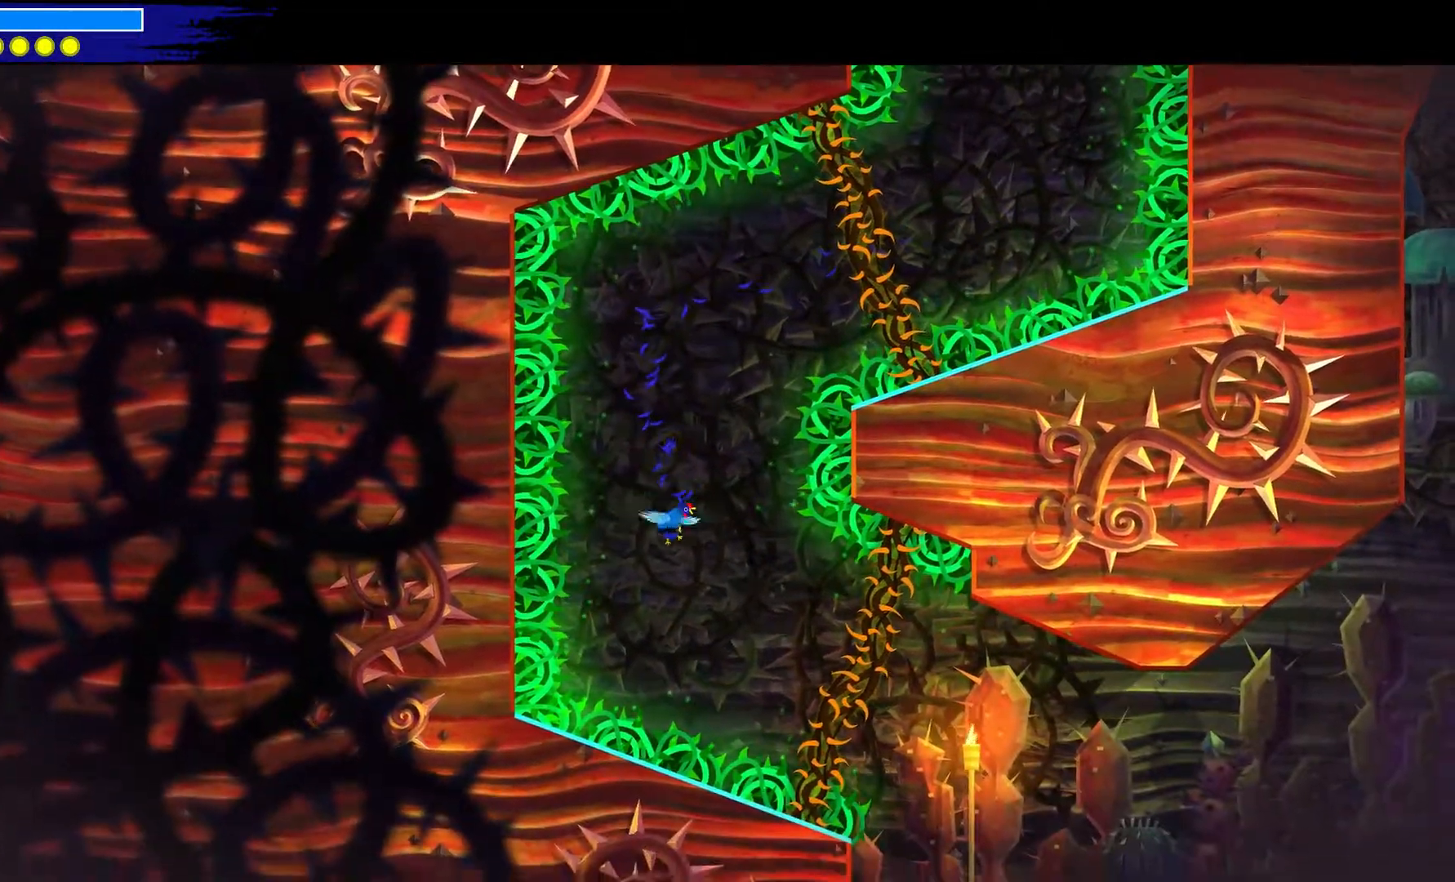
{"buttons": ["A"], "left_stick": "down-right", "right_stick": "center", "events": [[300, "left_stick", "down-right"]]}
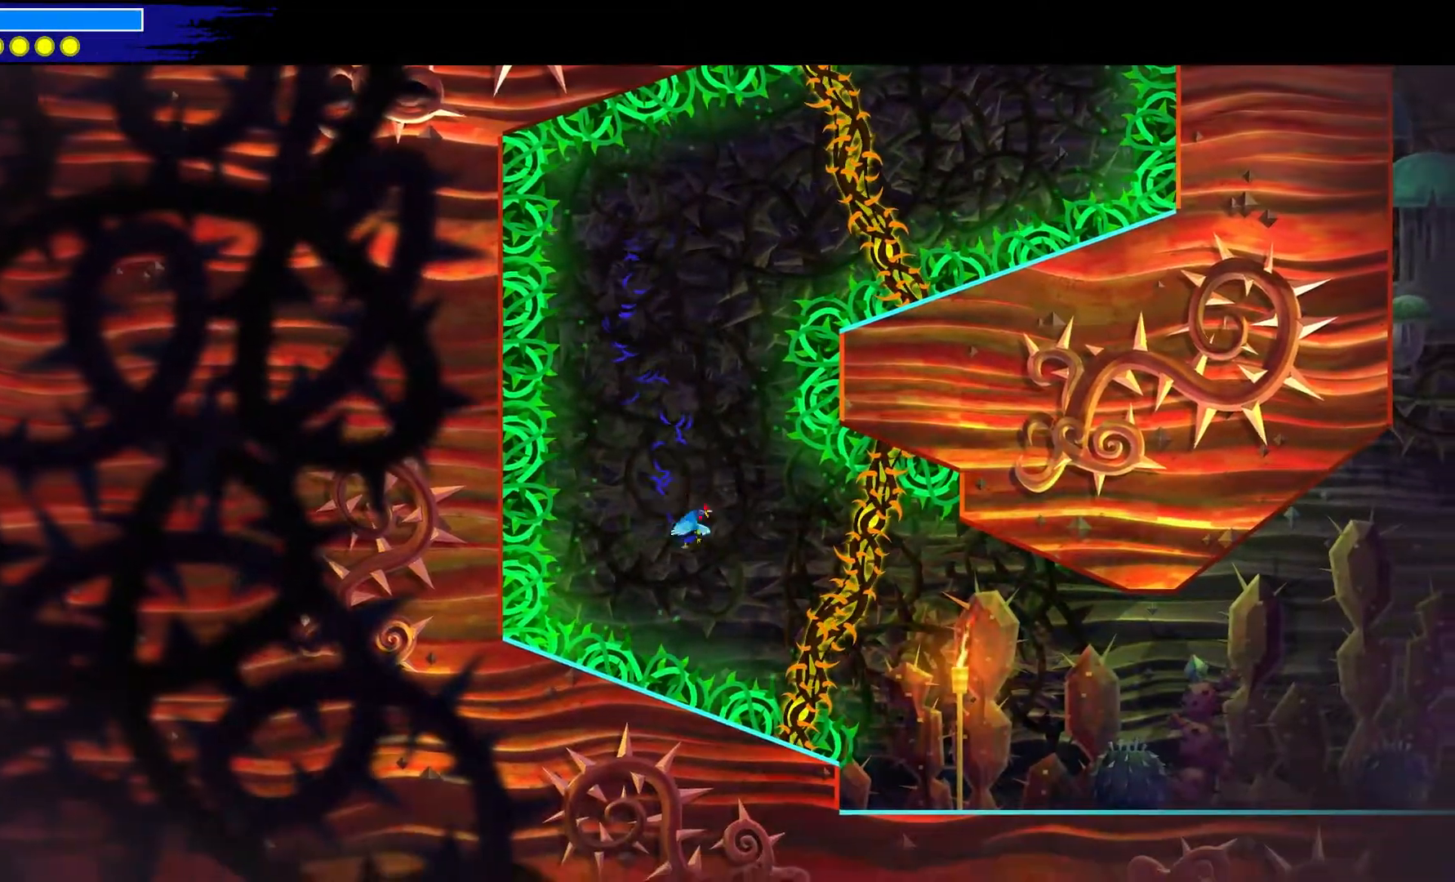
{"buttons": ["A"], "left_stick": "down-right", "right_stick": "center", "events": [[167, "L2", "down"], [400, "L2", "up"]]}
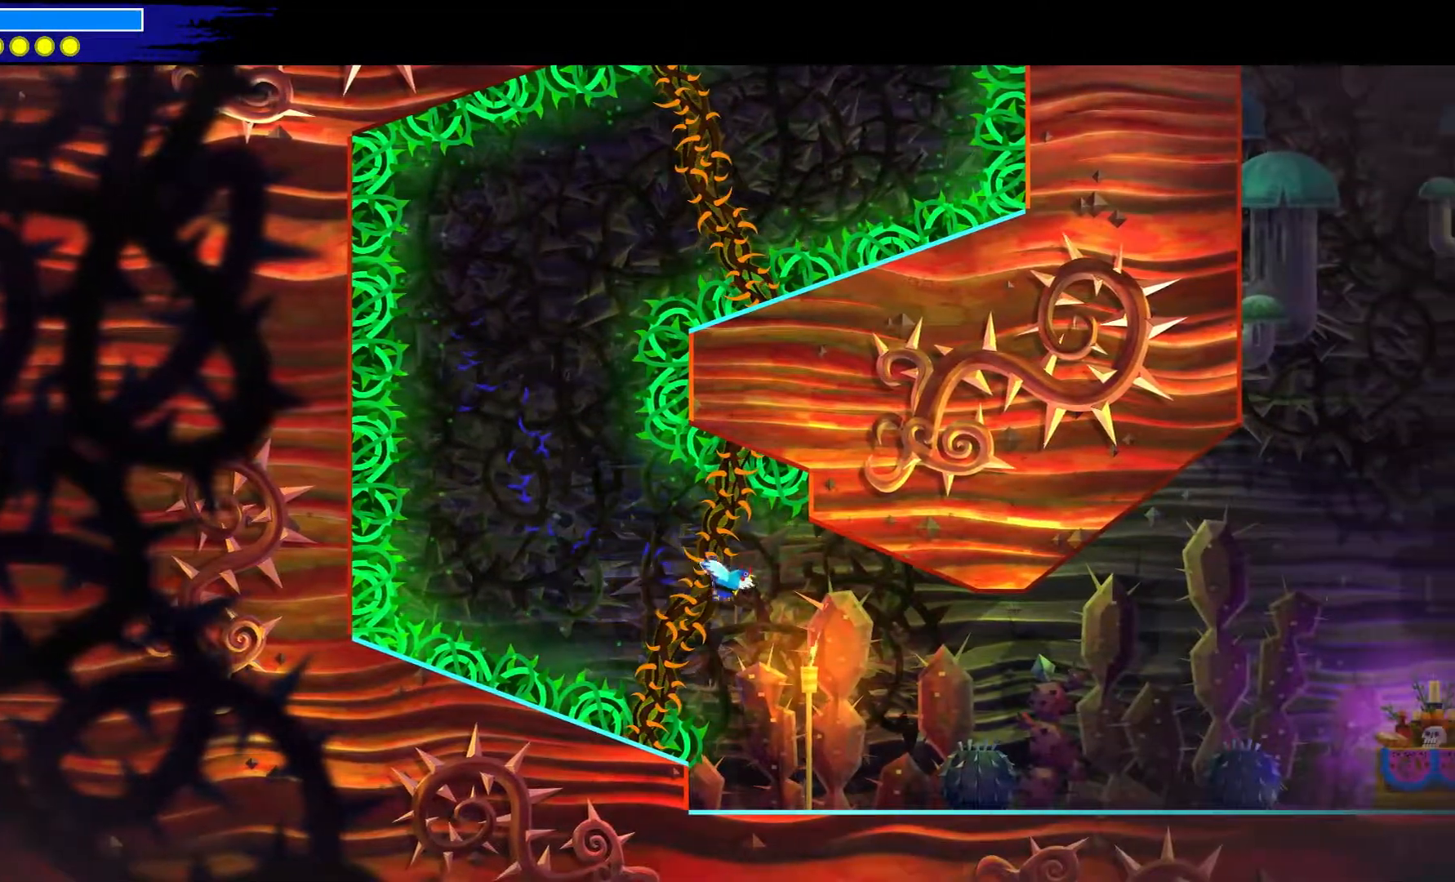
{"buttons": ["A"], "left_stick": "down-right", "right_stick": "center", "events": []}
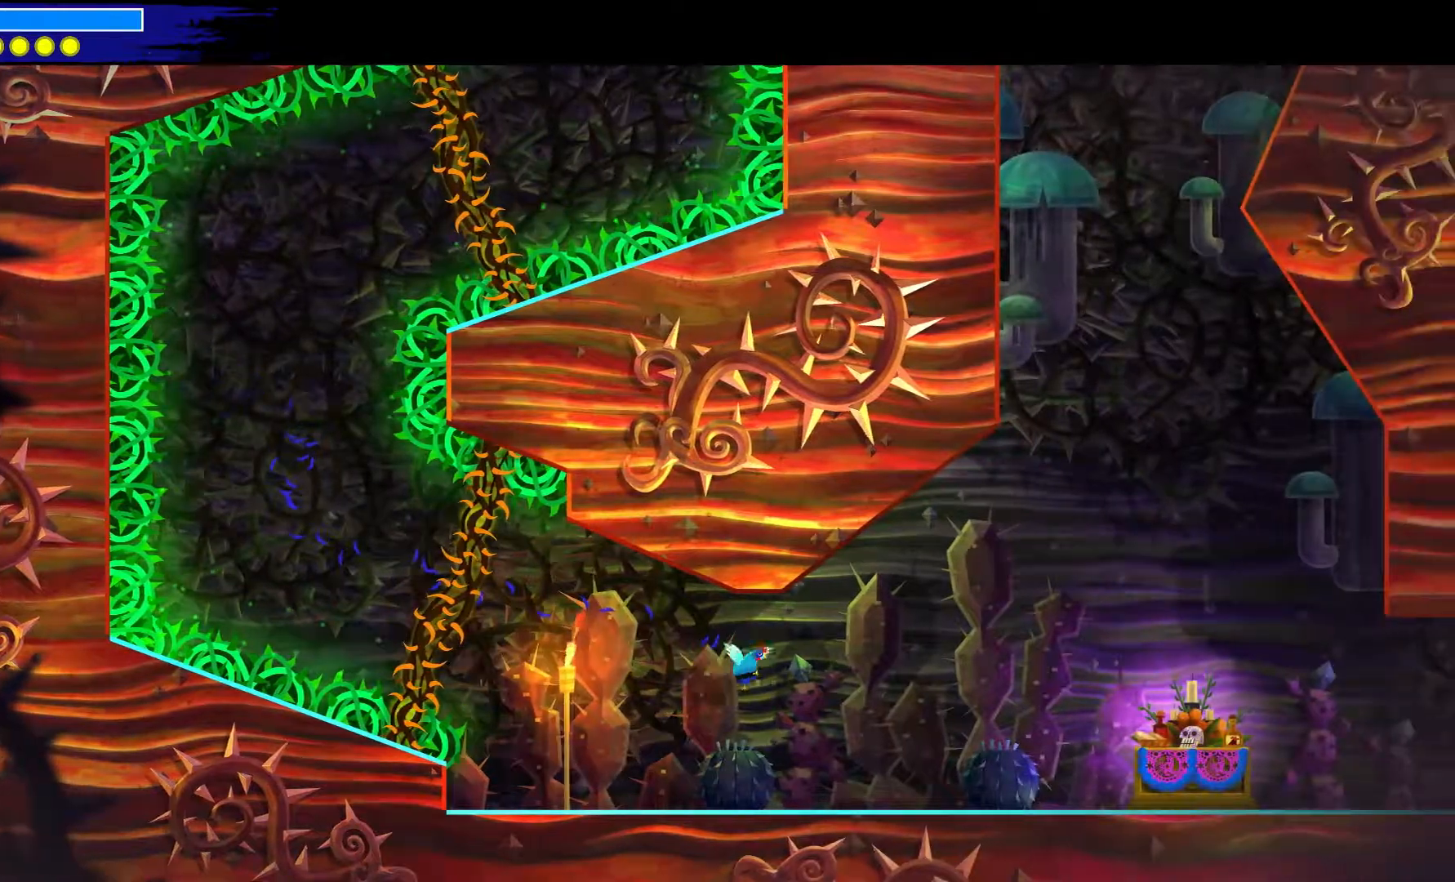
{"buttons": ["A"], "left_stick": "down-right", "right_stick": "center", "events": []}
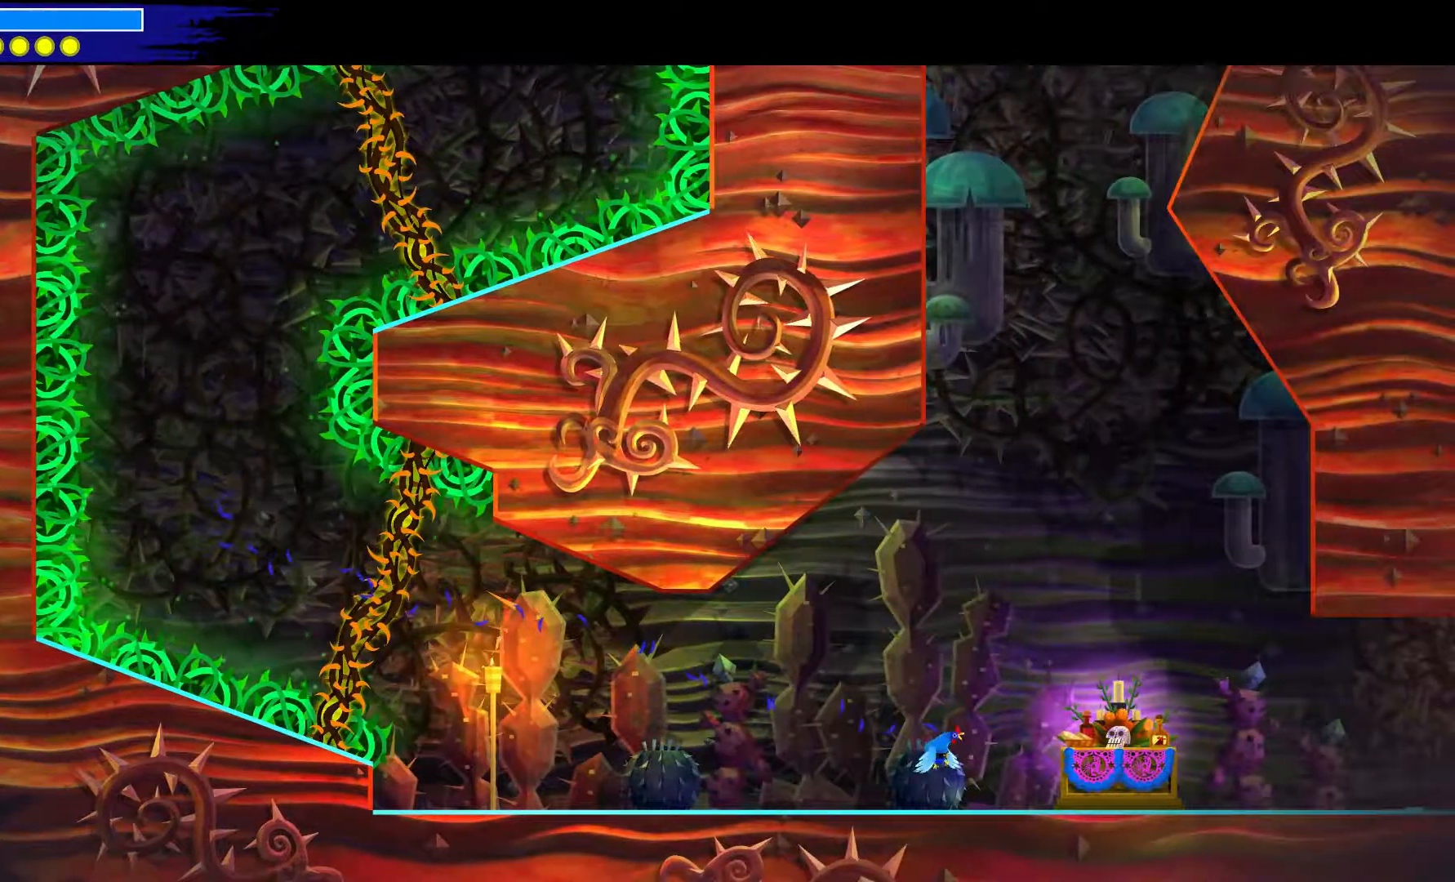
{"buttons": [], "left_stick": "down-right", "right_stick": "center", "events": [[17, "A", "up"]]}
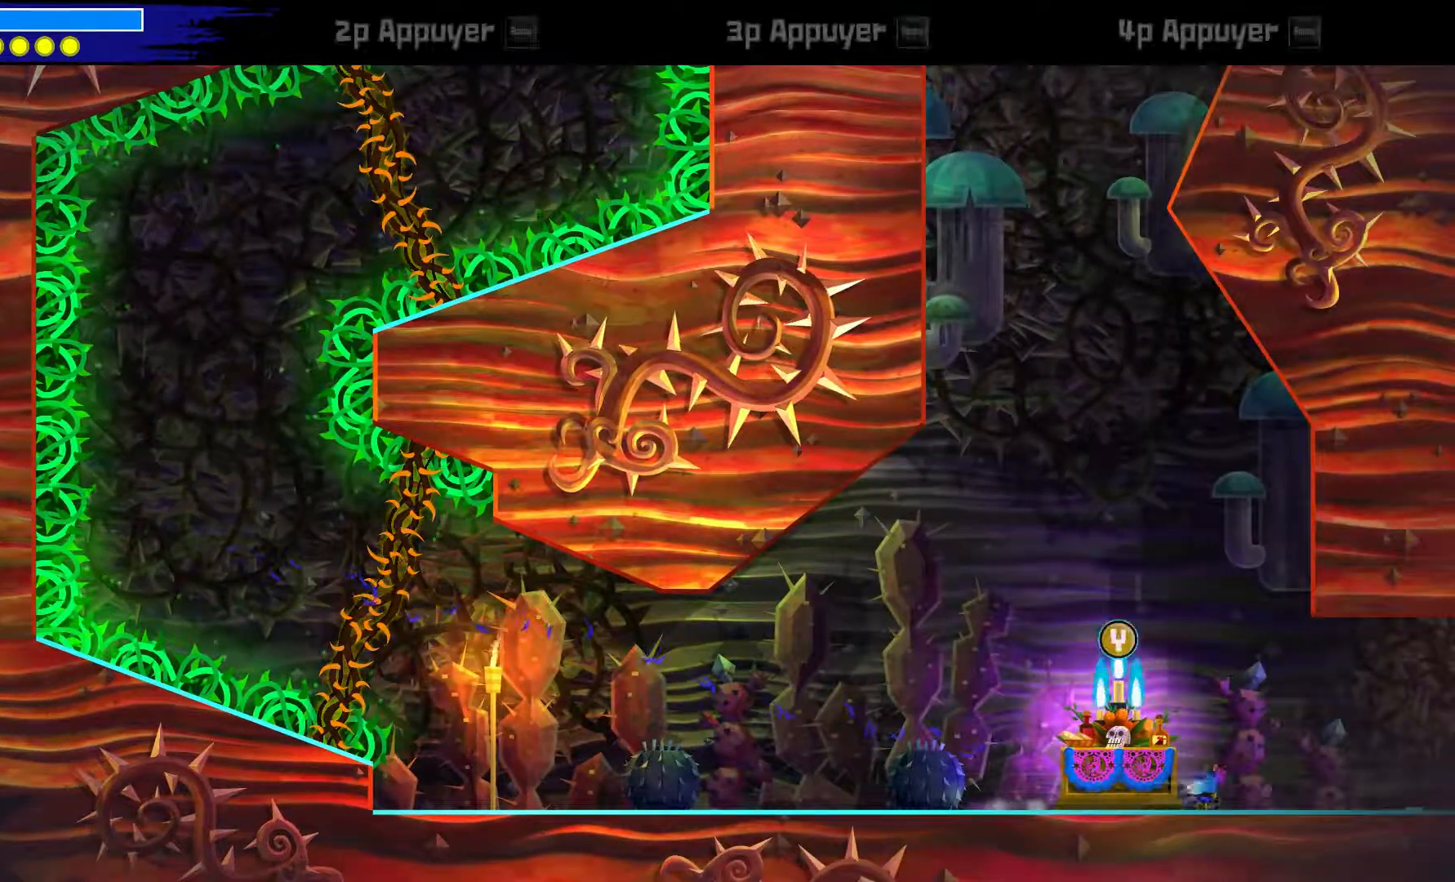
{"buttons": [], "left_stick": "up-left", "right_stick": "center", "events": [[133, "left_stick", "down"], [300, "left_stick", "up-left"]]}
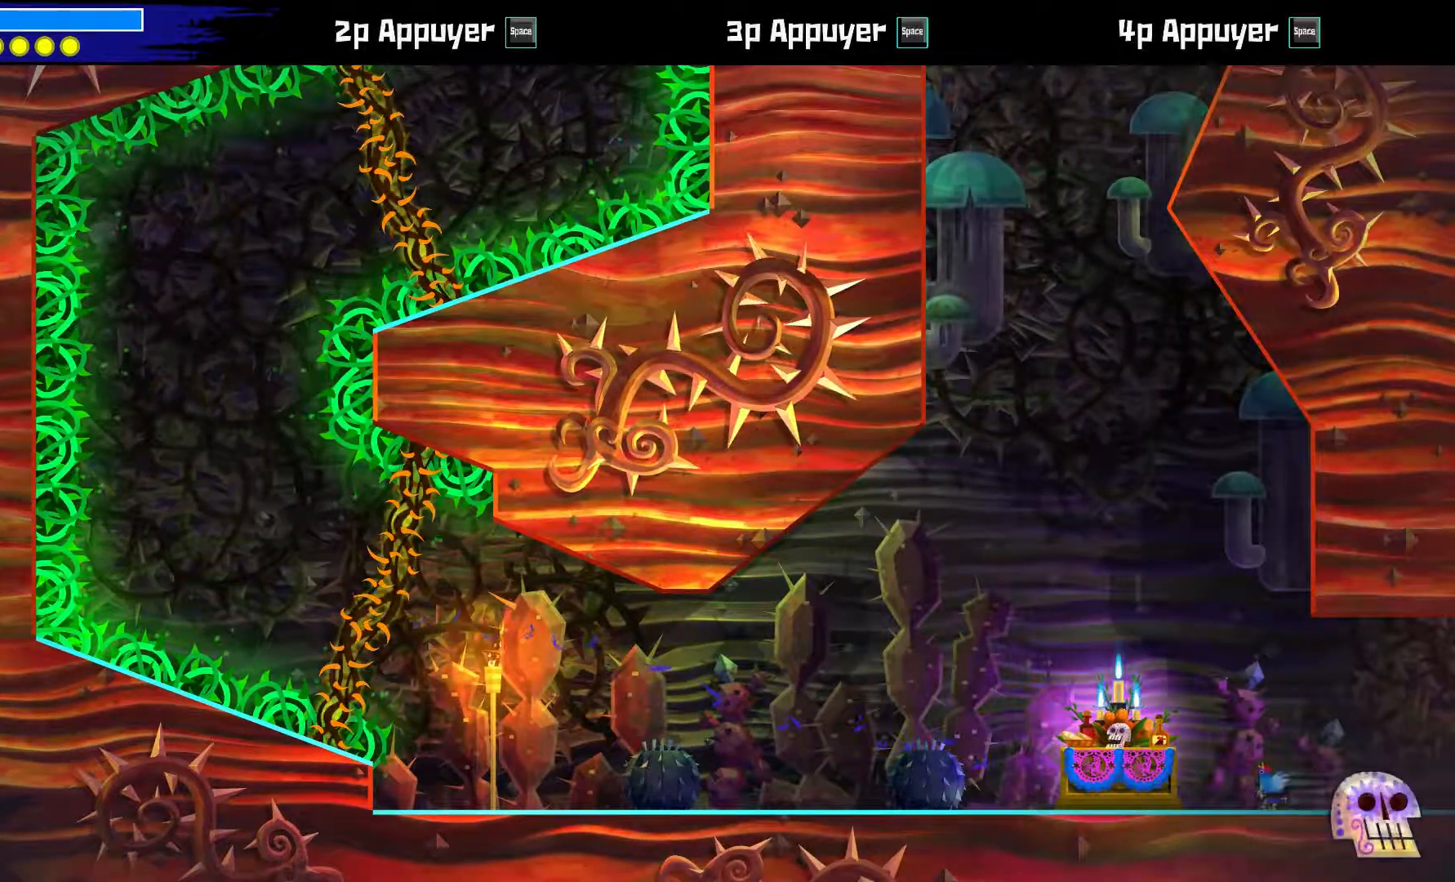
{"buttons": [], "left_stick": "center", "right_stick": "center", "events": [[217, "left_stick", "center"]]}
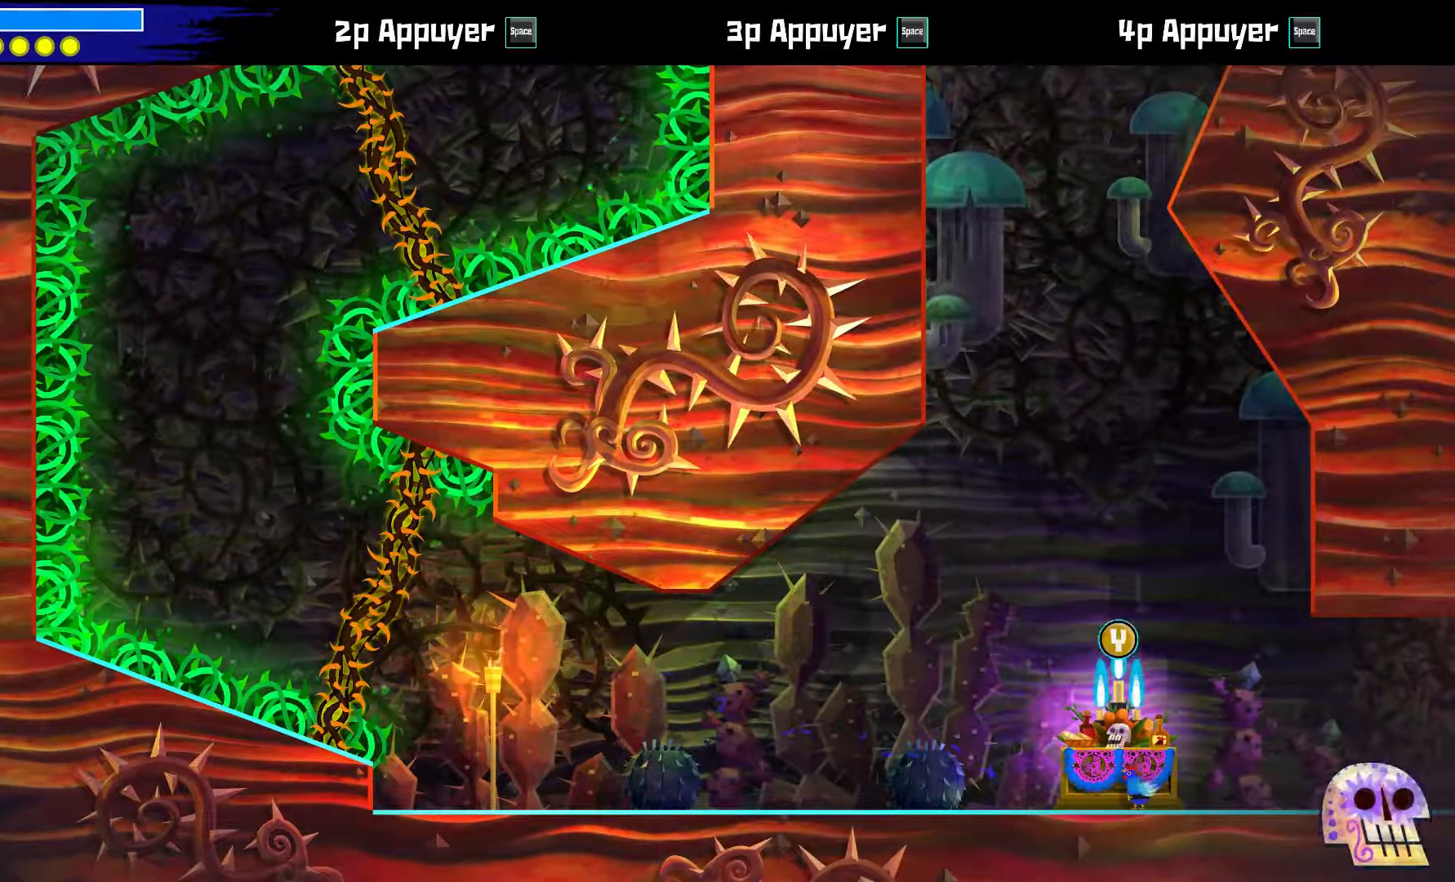
{"buttons": ["A"], "left_stick": "down-right", "right_stick": "center", "events": [[67, "A", "down"], [100, "left_stick", "down-right"], [367, "A", "up"], [433, "A", "down"]]}
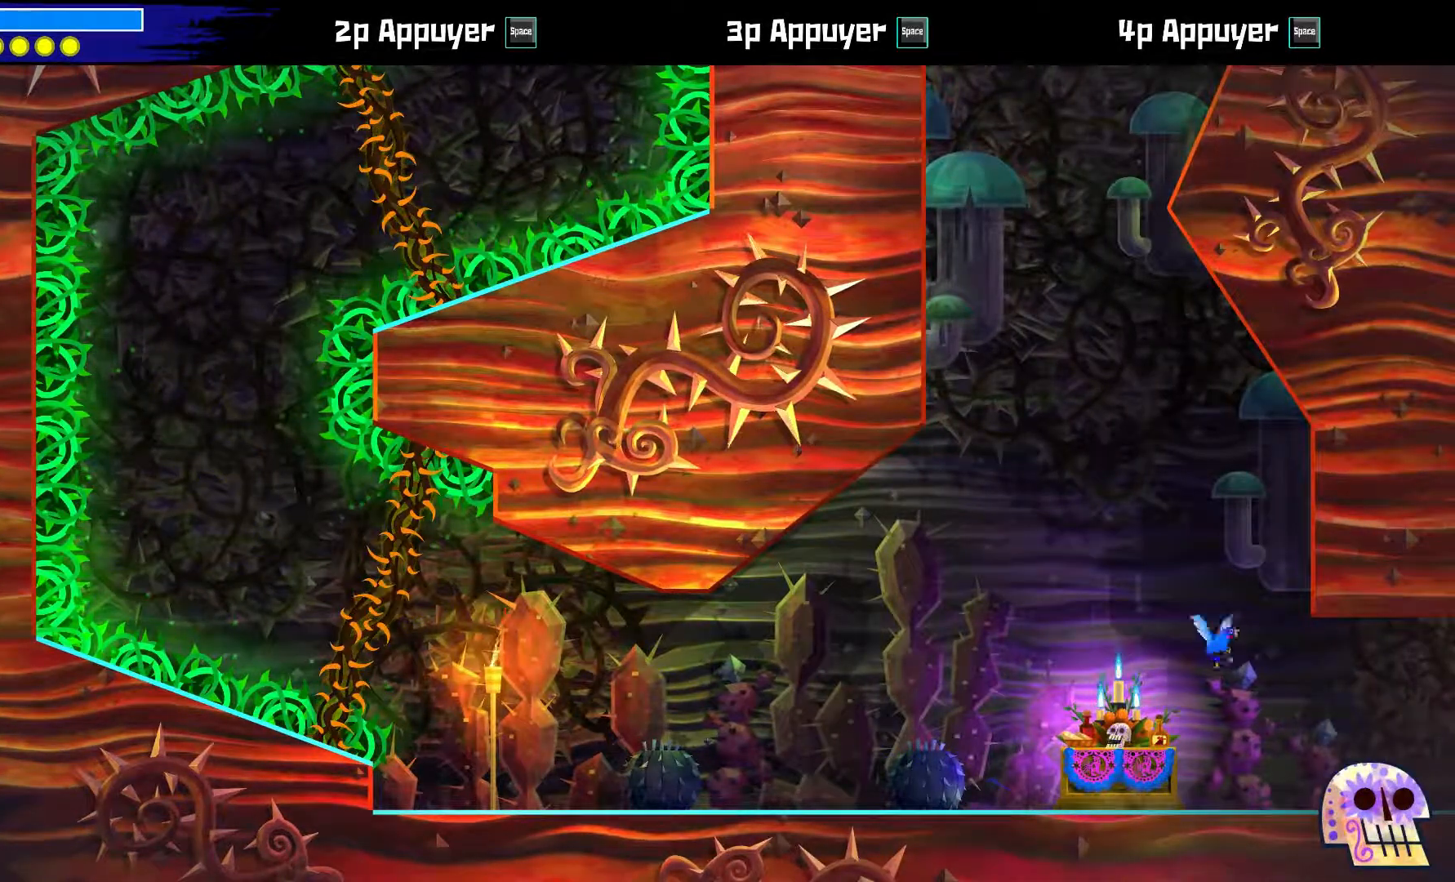
{"buttons": [], "left_stick": "up-left", "right_stick": "center", "events": [[350, "A", "up"], [400, "left_stick", "up-left"]]}
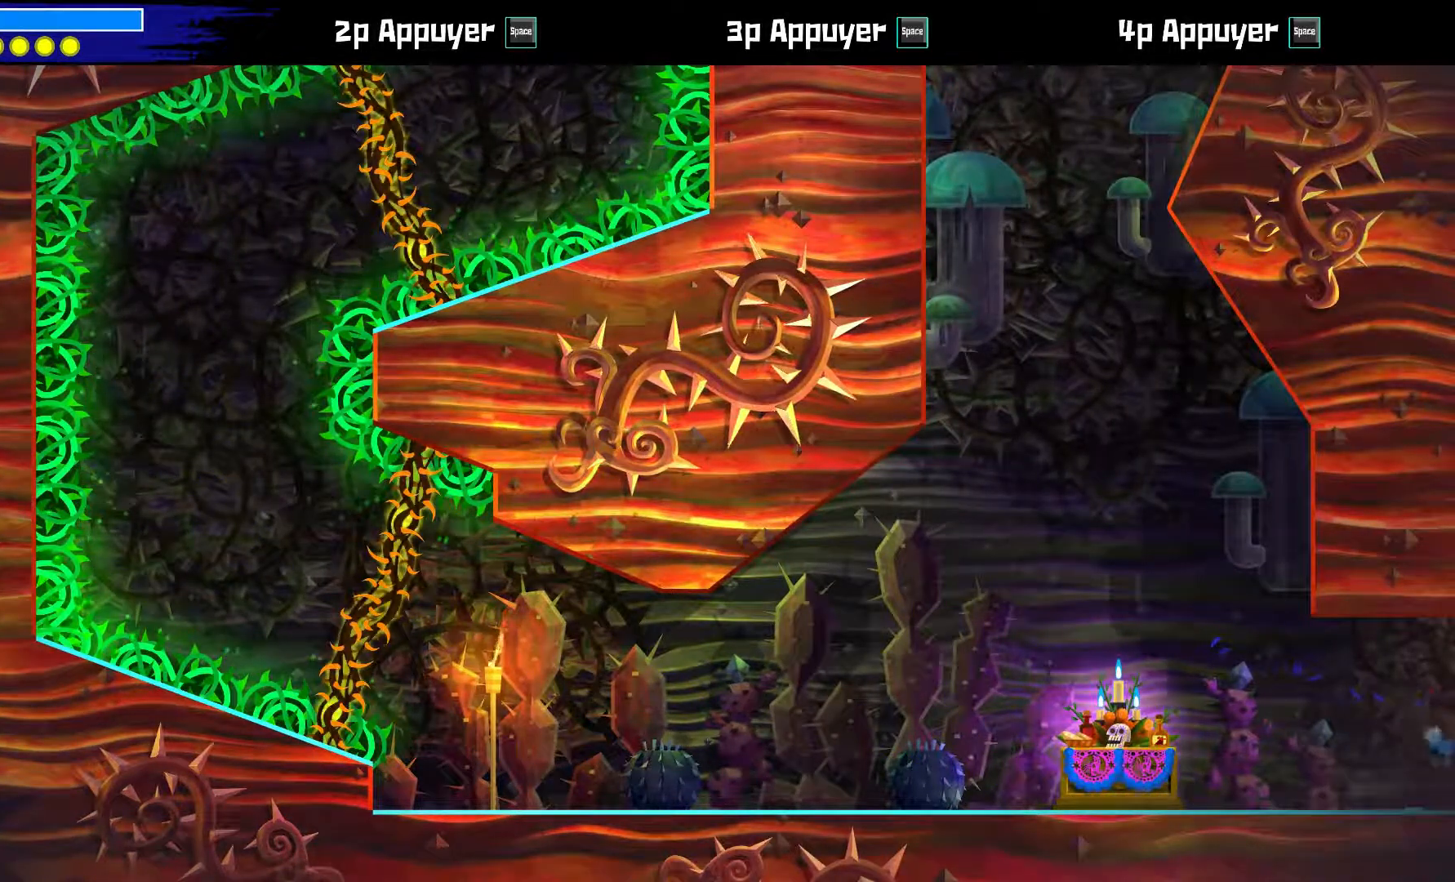
{"buttons": [], "left_stick": "up-left", "right_stick": "center", "events": []}
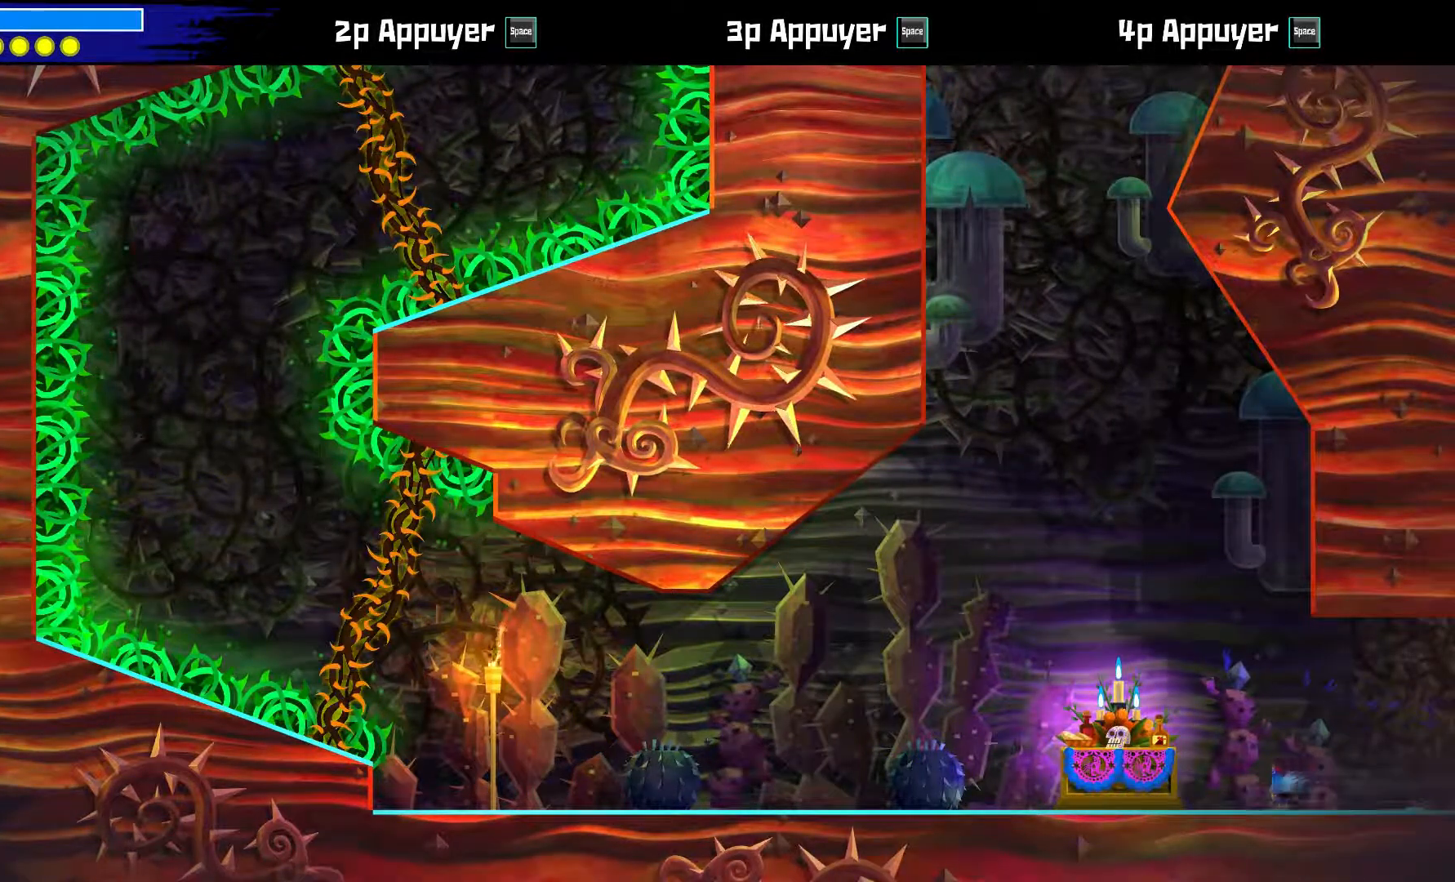
{"buttons": ["A"], "left_stick": "right", "right_stick": "center", "events": [[317, "left_stick", "down-right"], [400, "A", "down"], [467, "left_stick", "right"]]}
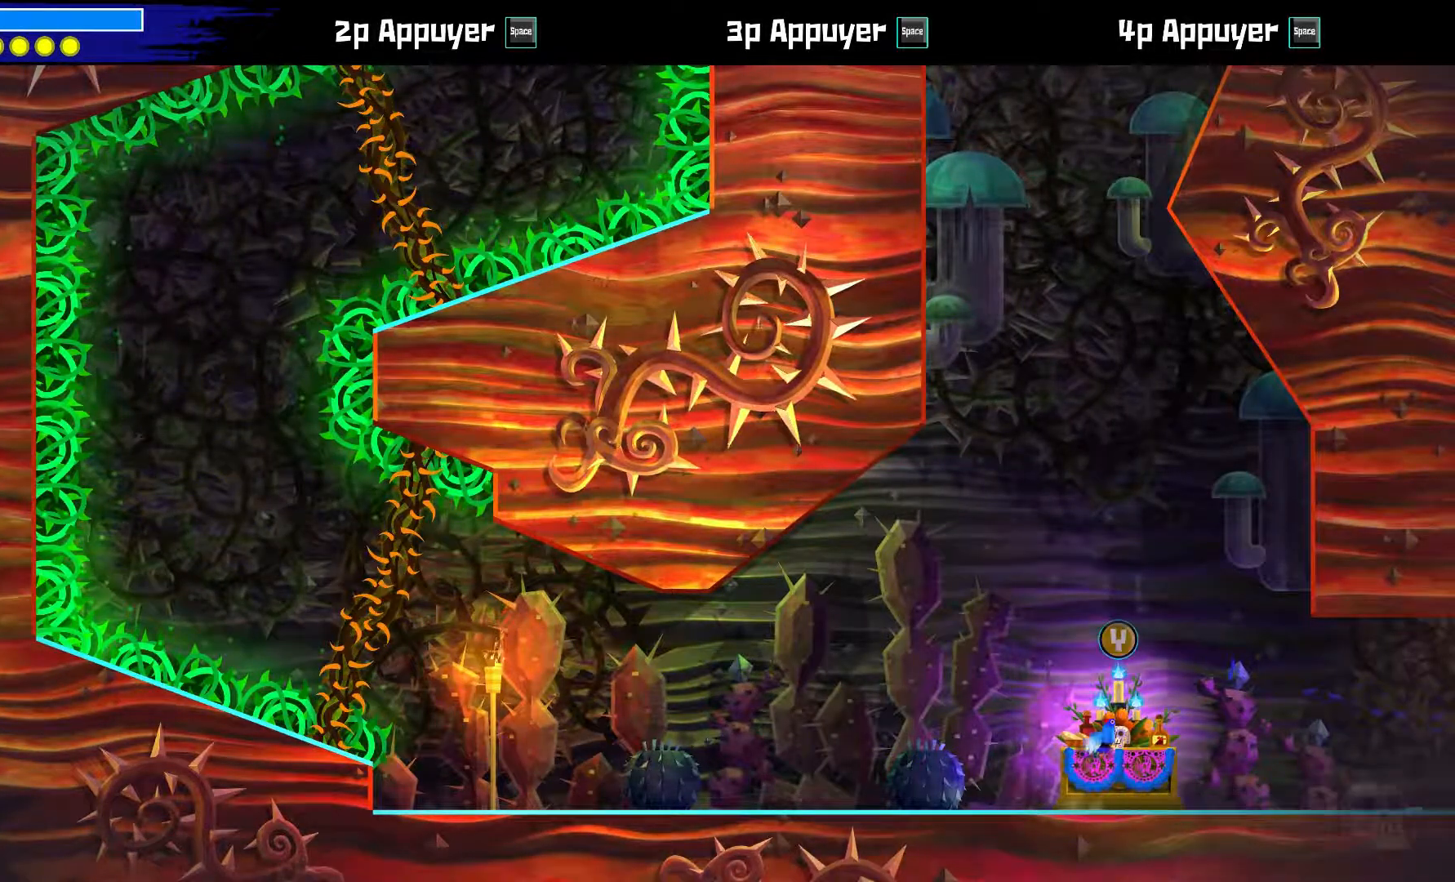
{"buttons": ["A", "B"], "left_stick": "right", "right_stick": "center", "events": [[233, "B", "down"]]}
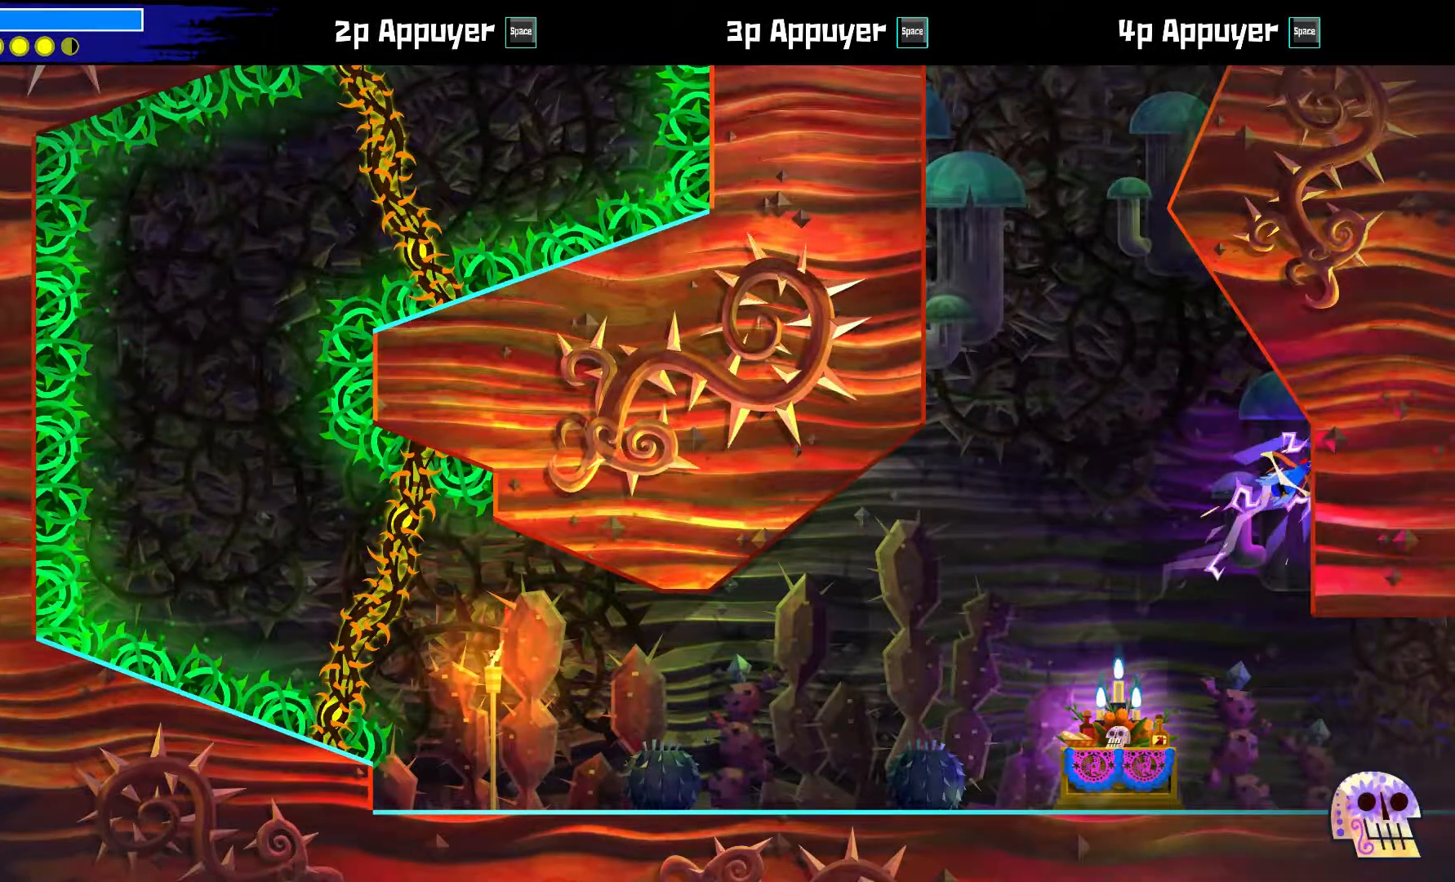
{"buttons": ["A"], "left_stick": "down-right", "right_stick": "center", "events": [[167, "B", "up"], [400, "left_stick", "down-right"]]}
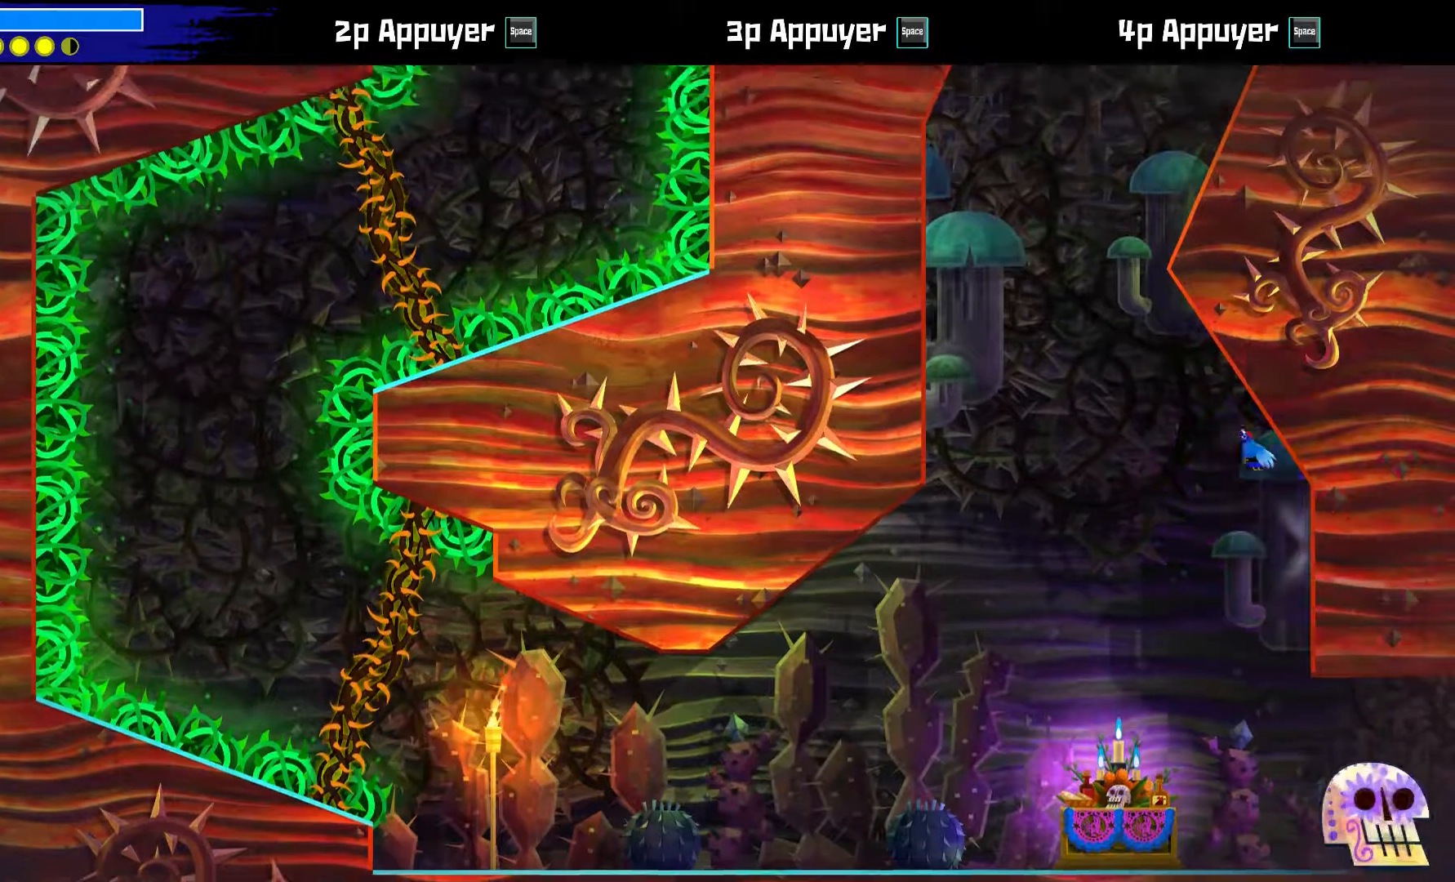
{"buttons": ["A", "B", "X"], "left_stick": "up", "right_stick": "center", "events": [[83, "left_stick", "up-left"], [100, "X", "down"], [150, "B", "down"], [267, "B", "up"], [333, "B", "down"], [367, "left_stick", "up"]]}
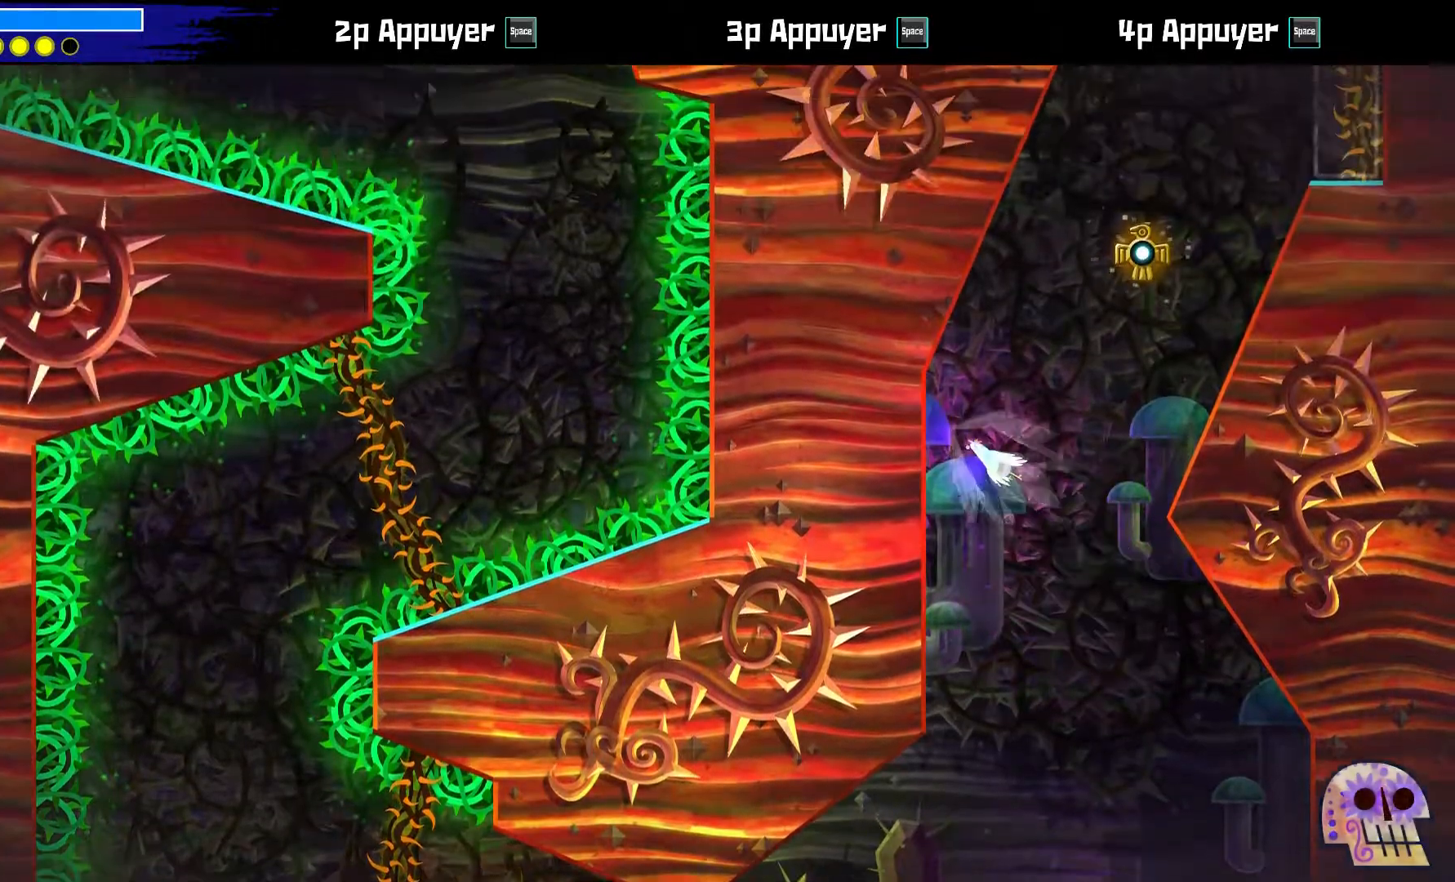
{"buttons": ["A", "X"], "left_stick": "up", "right_stick": "center", "events": [[33, "B", "up"], [133, "B", "down"], [183, "B", "up"]]}
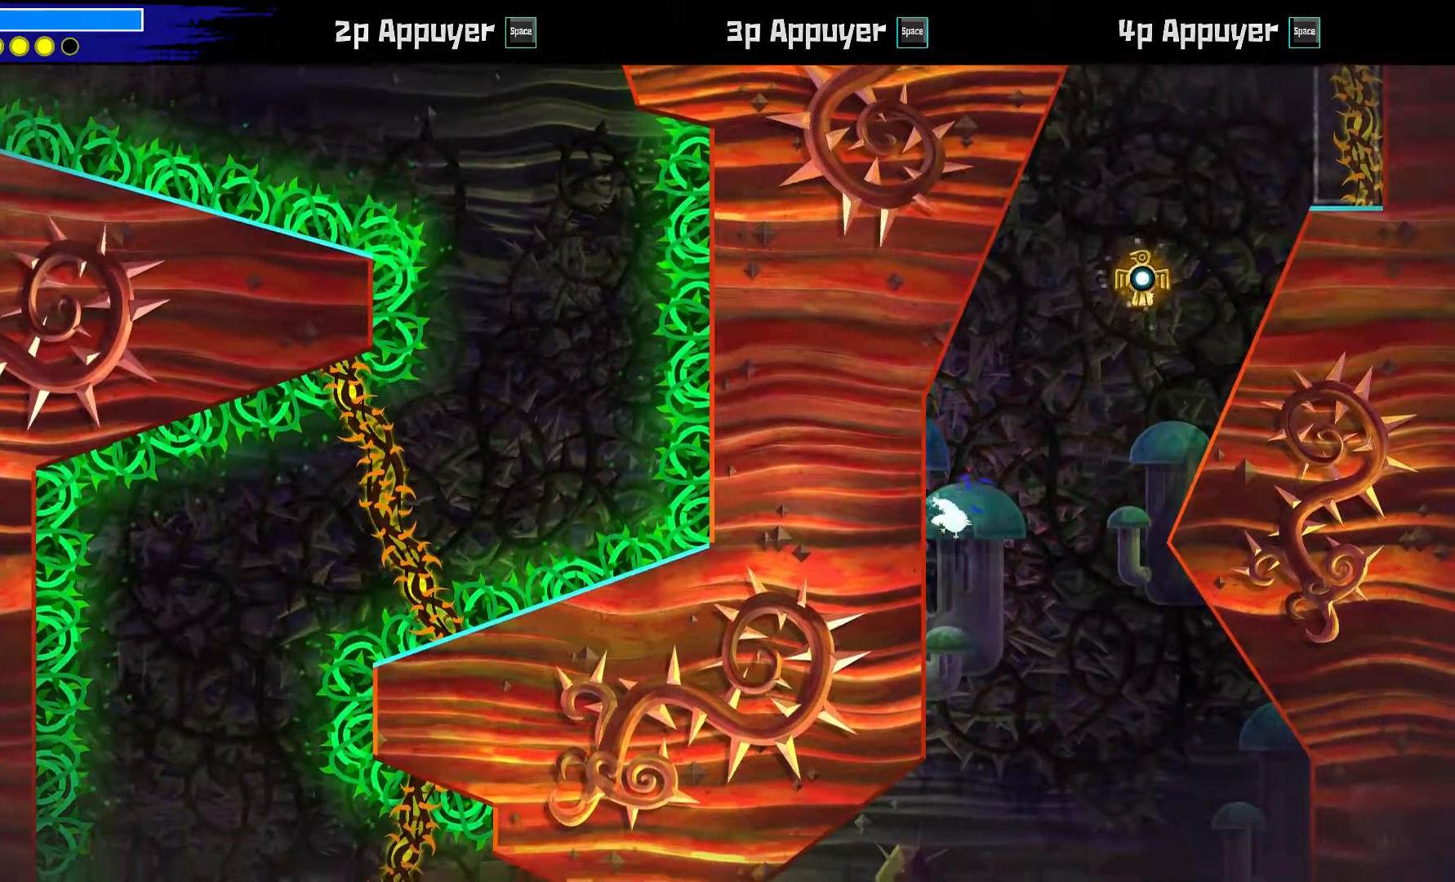
{"buttons": ["A"], "left_stick": "up", "right_stick": "center", "events": [[317, "X", "up"]]}
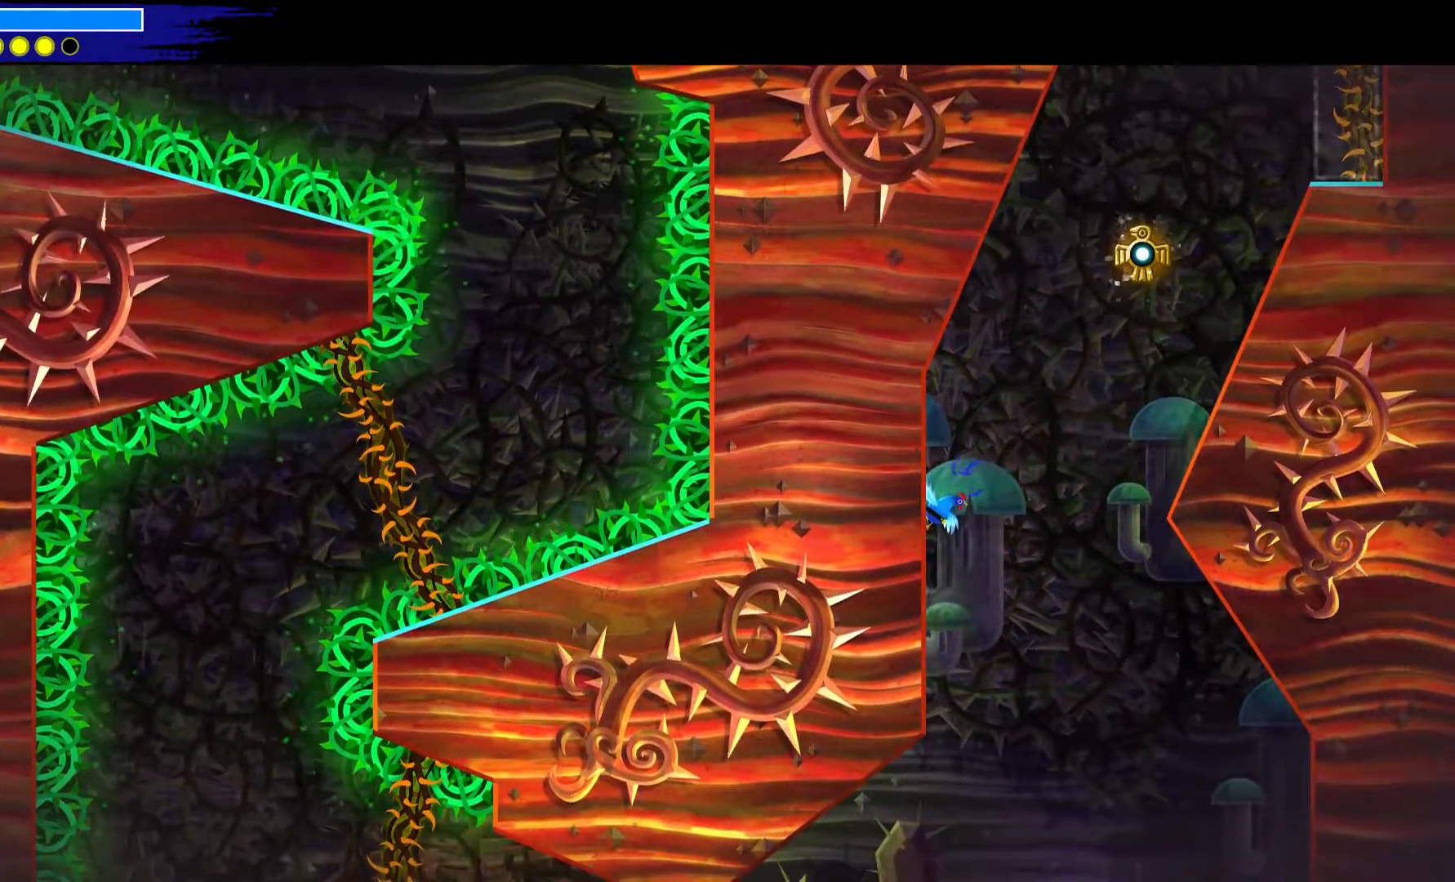
{"buttons": ["A"], "left_stick": "up-right", "right_stick": "center", "events": [[400, "left_stick", "up-right"]]}
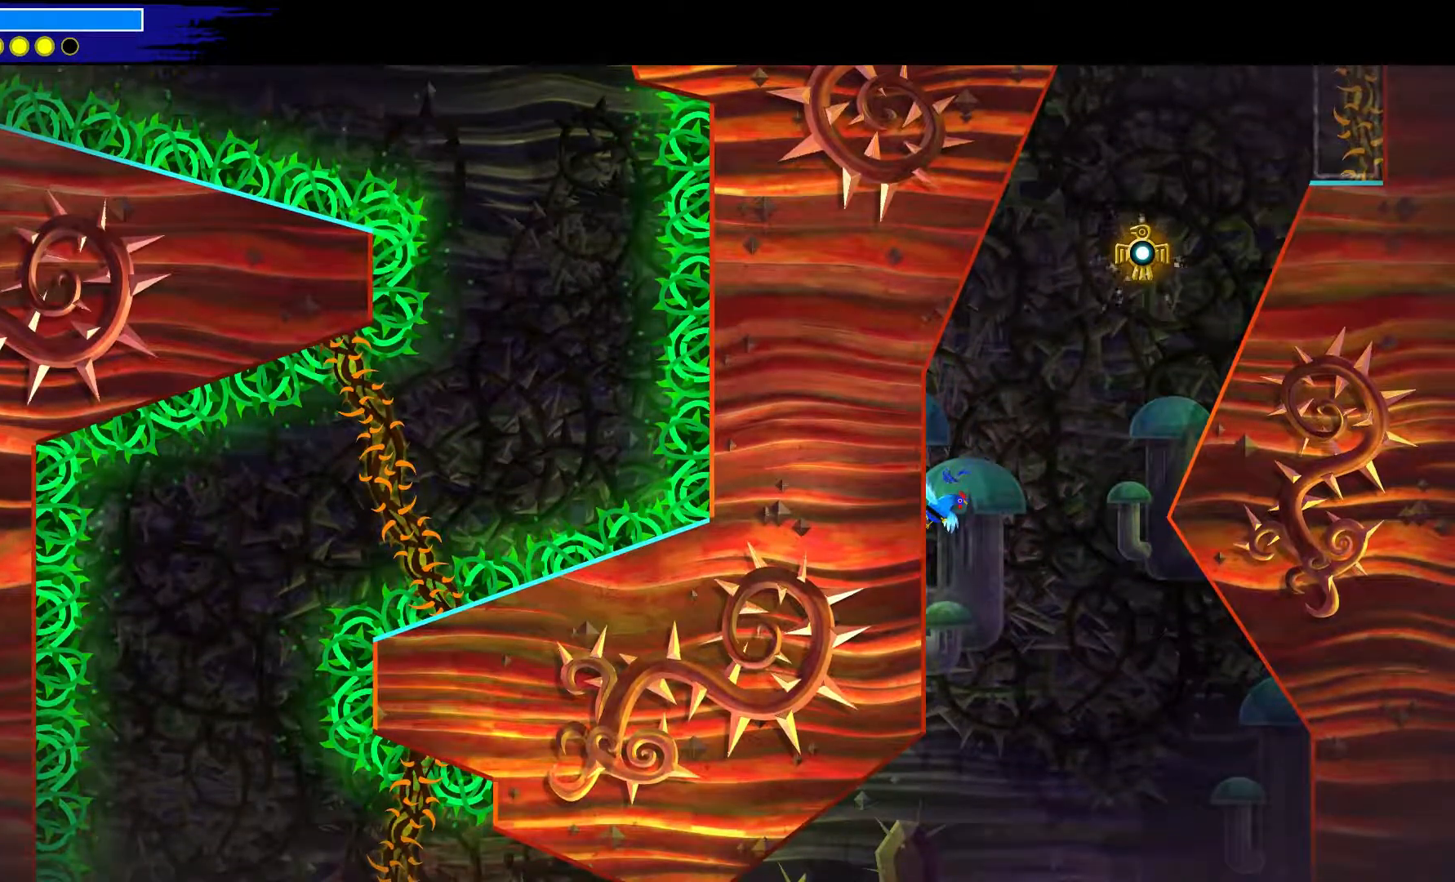
{"buttons": ["A"], "left_stick": "up-right", "right_stick": "center", "events": []}